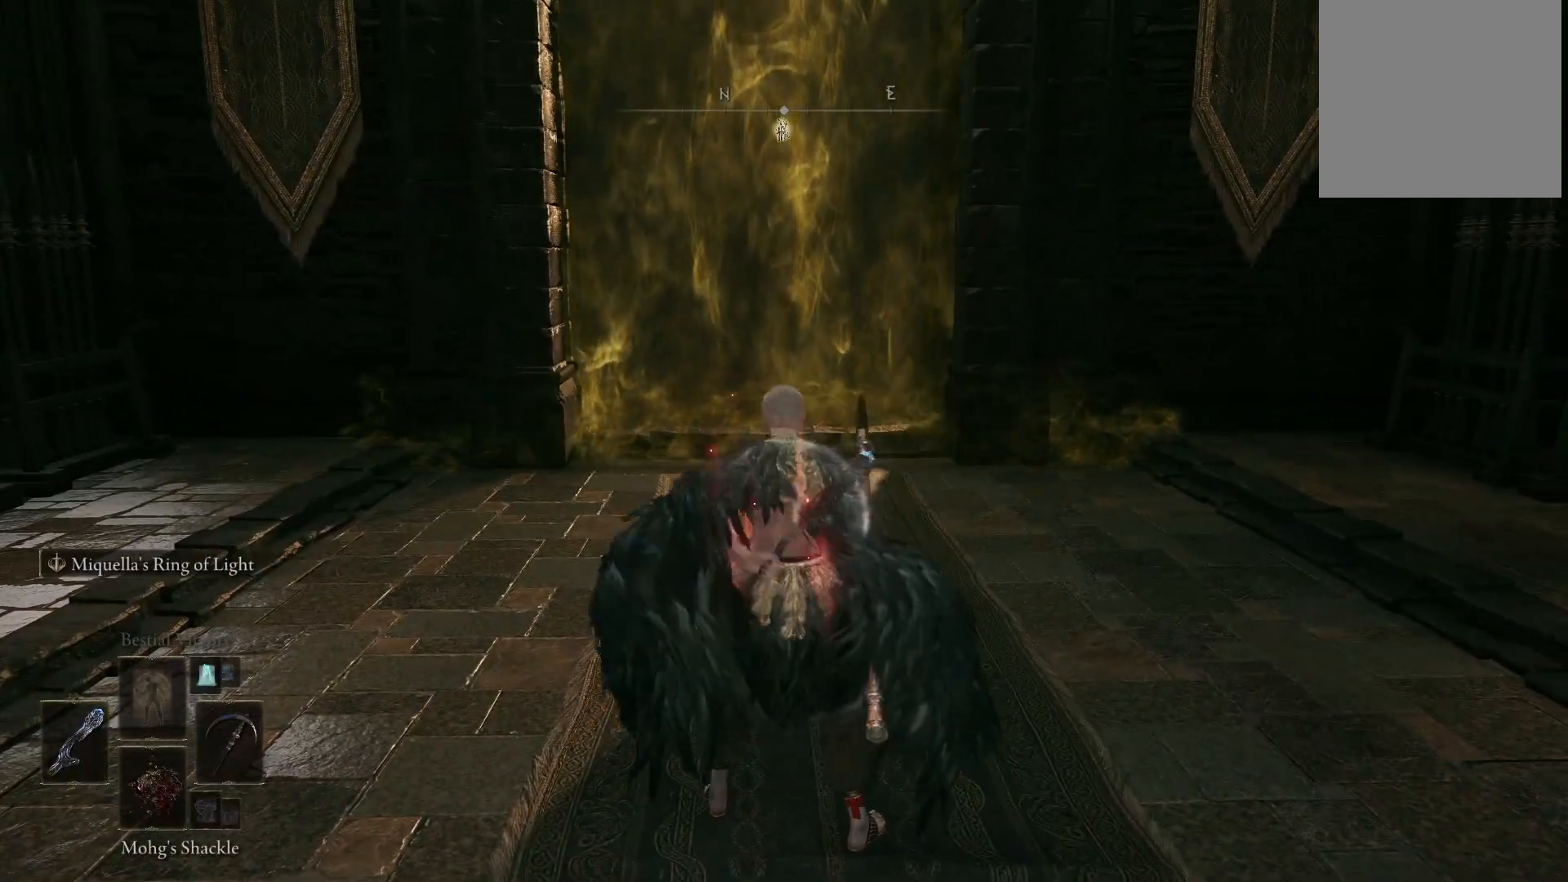
Gameplay with a controller (Xbox layout); each line is a JSON object with the inputs held at the frame after it. "events" lists button and stick changes between this image and that frame as [ms after this image, input, new state], when the widget could be followed in between. Not read: L1 L3 R3.
{"buttons": [], "left_stick": "center", "right_stick": "center", "events": []}
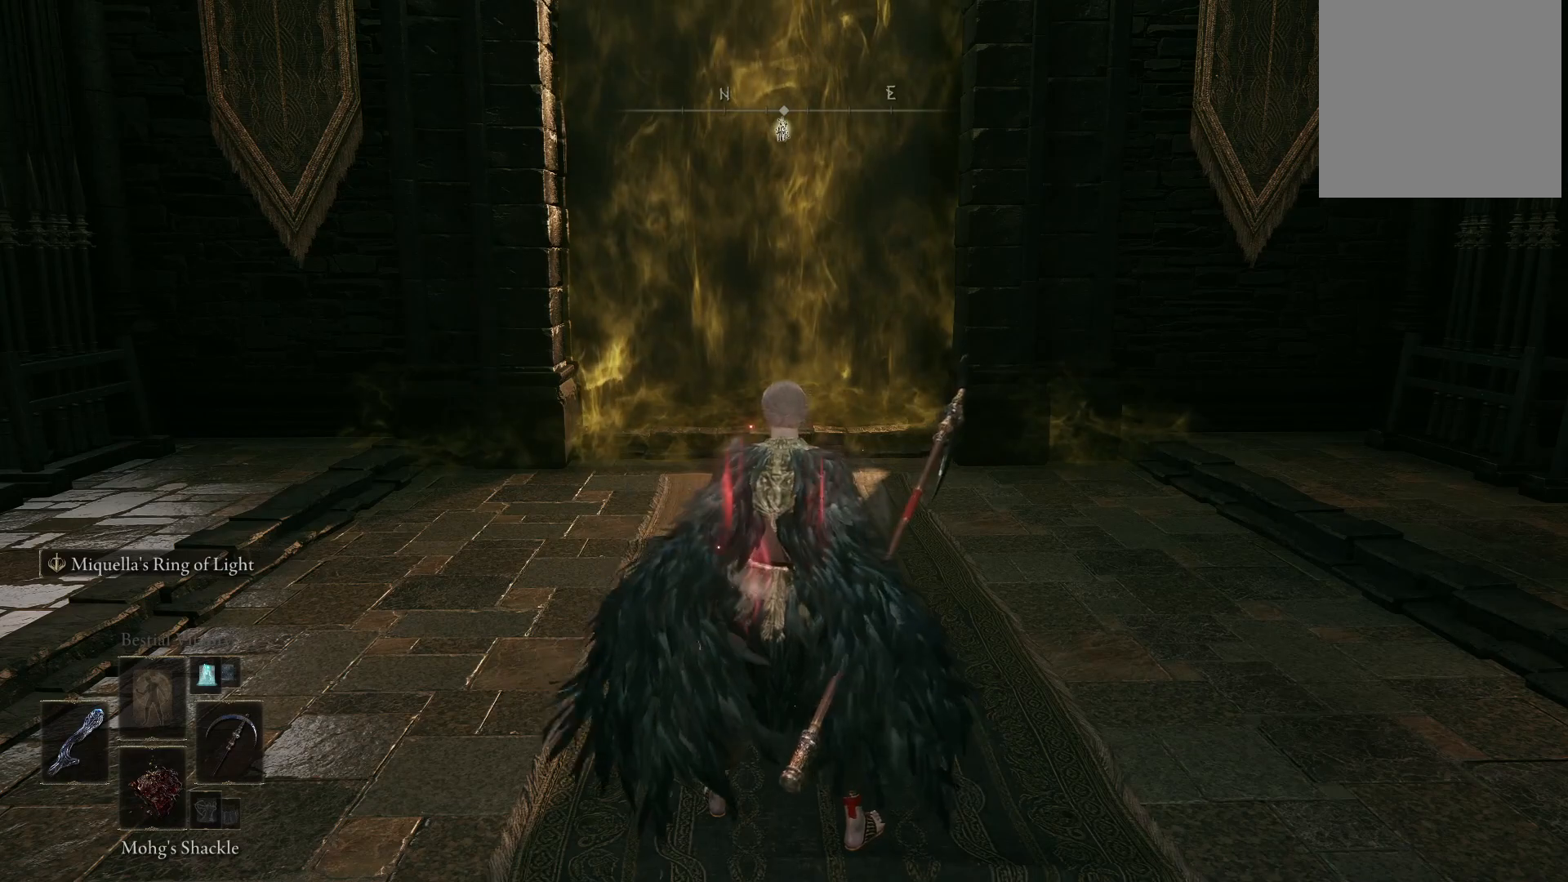
{"buttons": [], "left_stick": "center", "right_stick": "center", "events": [[33, "DPAD_LEFT", "down"], [117, "DPAD_LEFT", "up"], [333, "right_stick", "left"], [483, "right_stick", "center"]]}
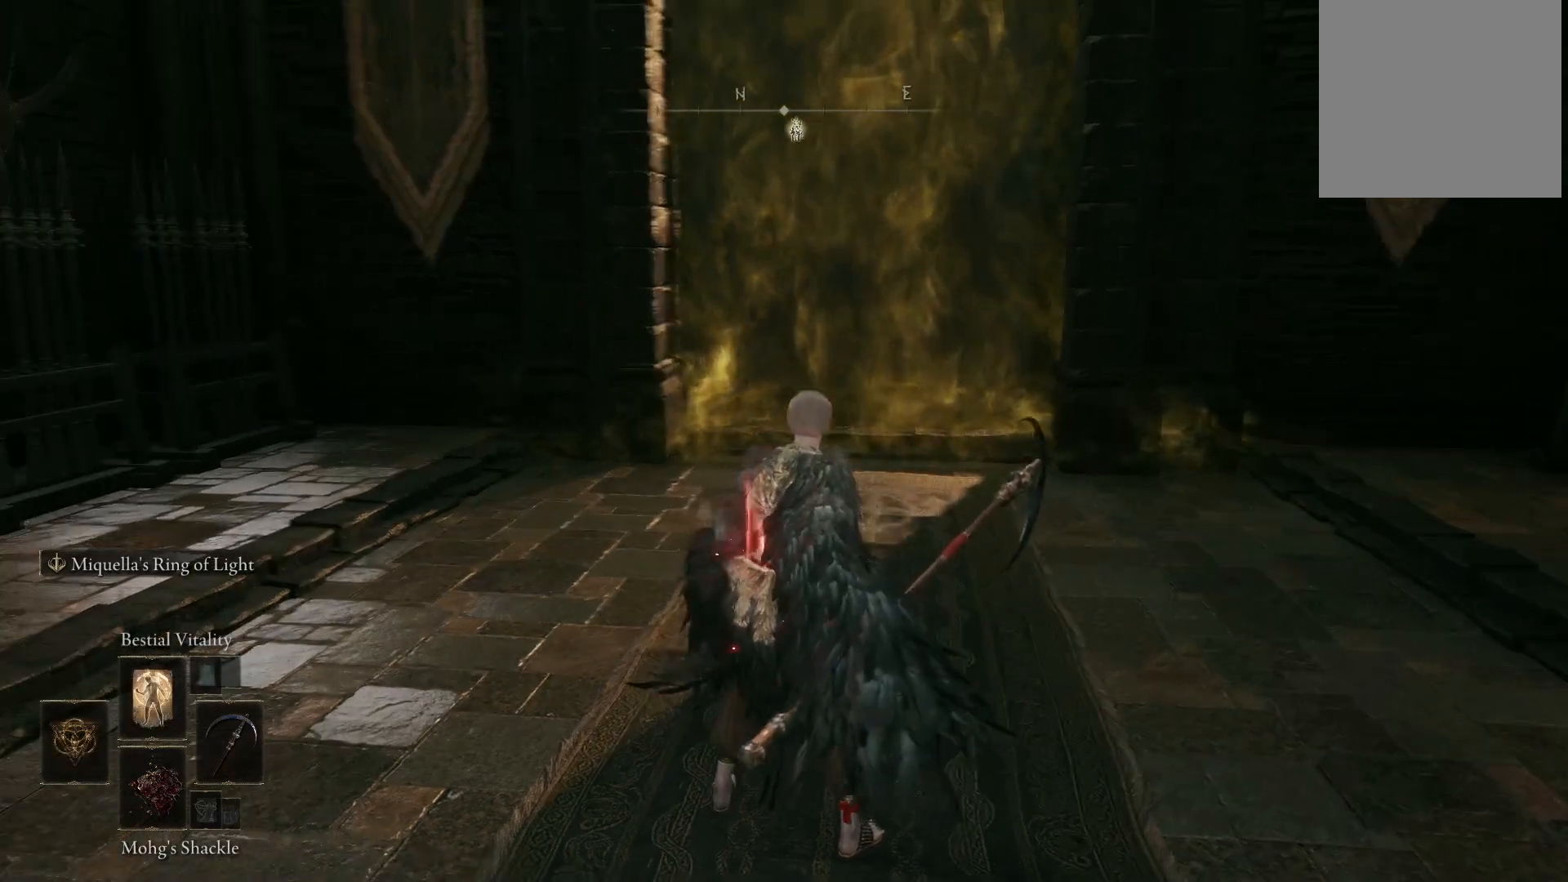
{"buttons": [], "left_stick": "up", "right_stick": "center", "events": [[67, "left_stick", "up"]]}
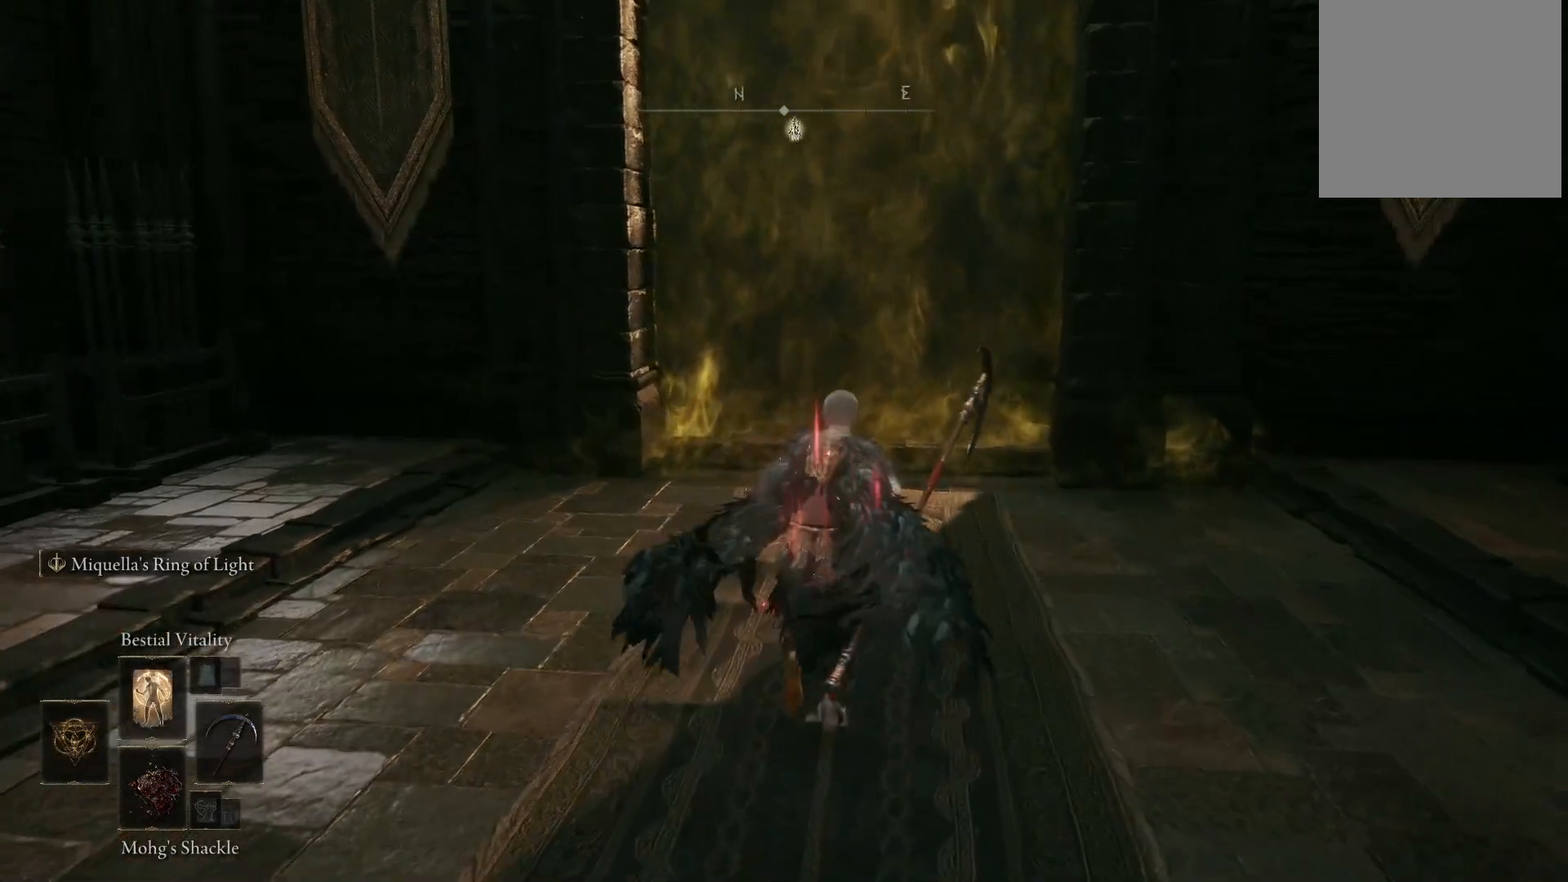
{"buttons": [], "left_stick": "center", "right_stick": "center", "events": [[450, "left_stick", "center"]]}
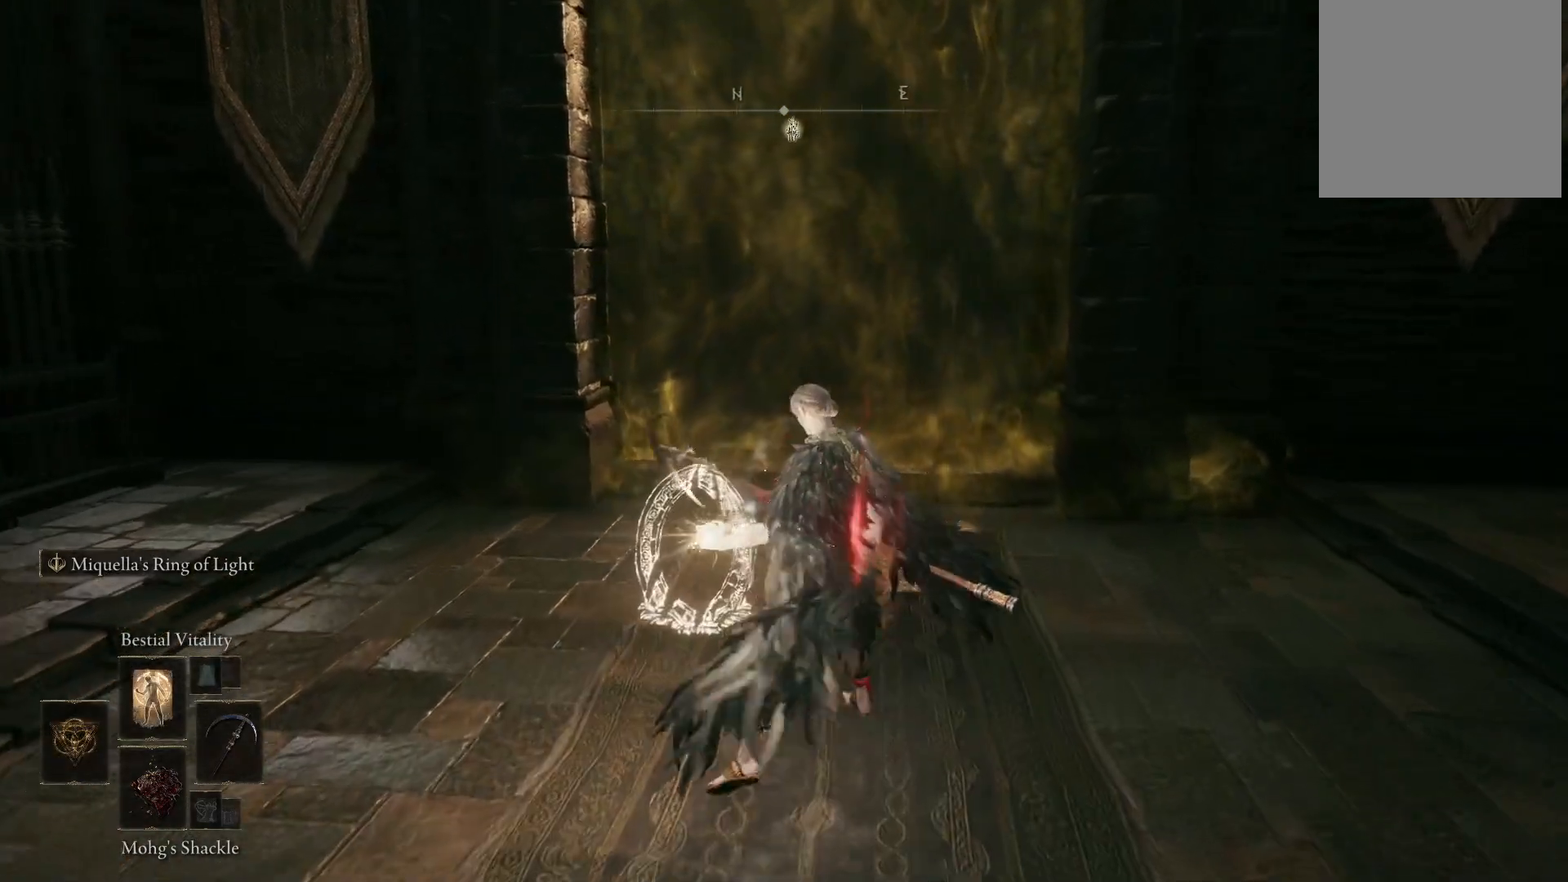
{"buttons": [], "left_stick": "center", "right_stick": "center", "events": [[267, "right_stick", "down"], [400, "right_stick", "center"]]}
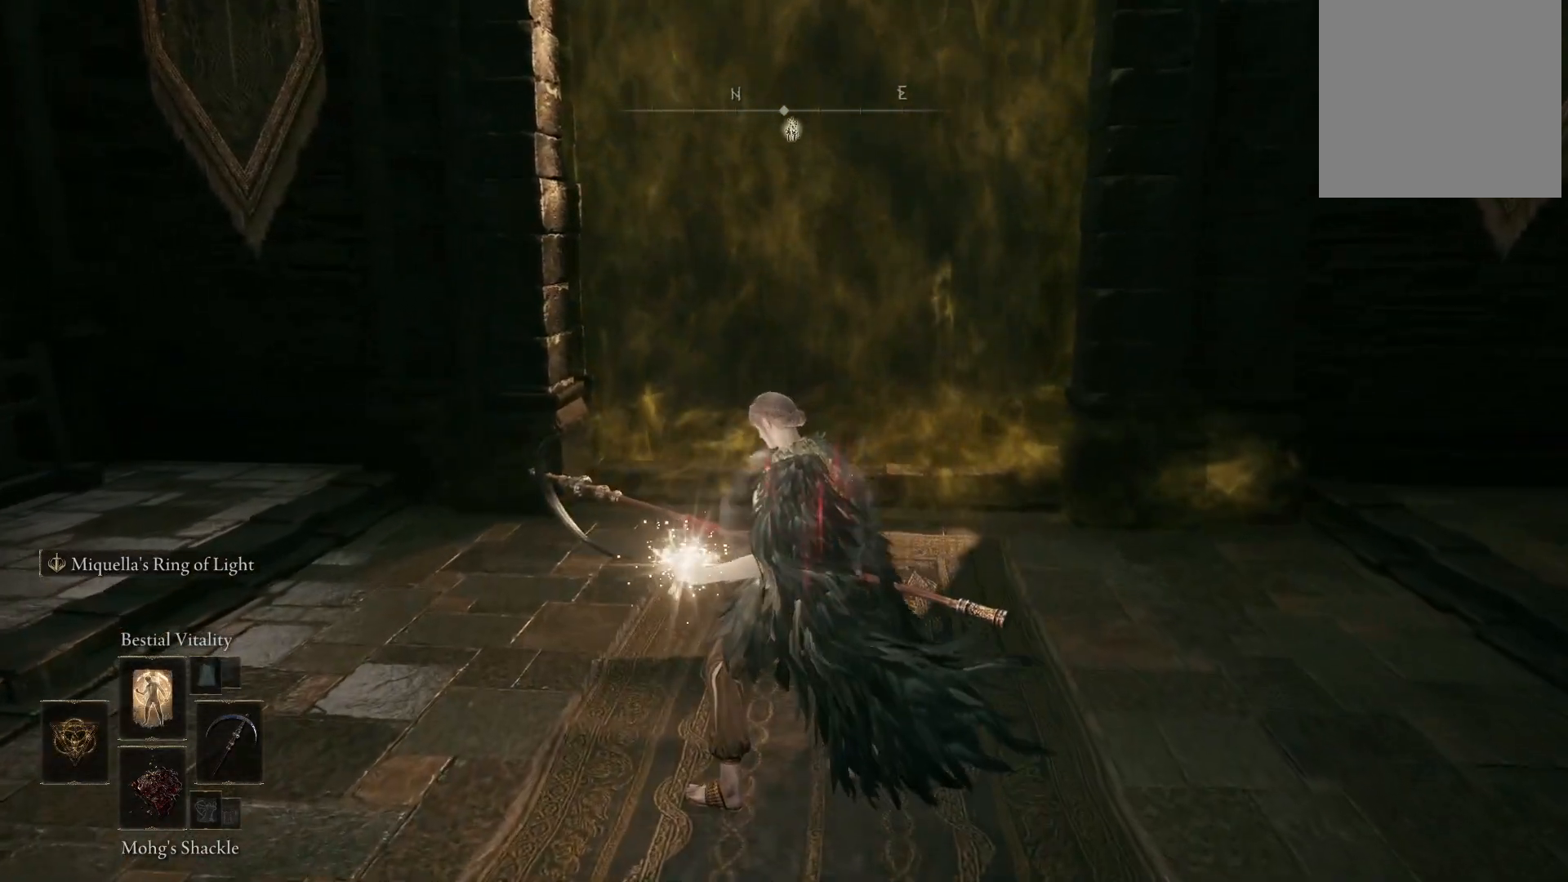
{"buttons": [], "left_stick": "center", "right_stick": "center", "events": [[250, "DPAD_UP", "down"], [350, "DPAD_UP", "up"]]}
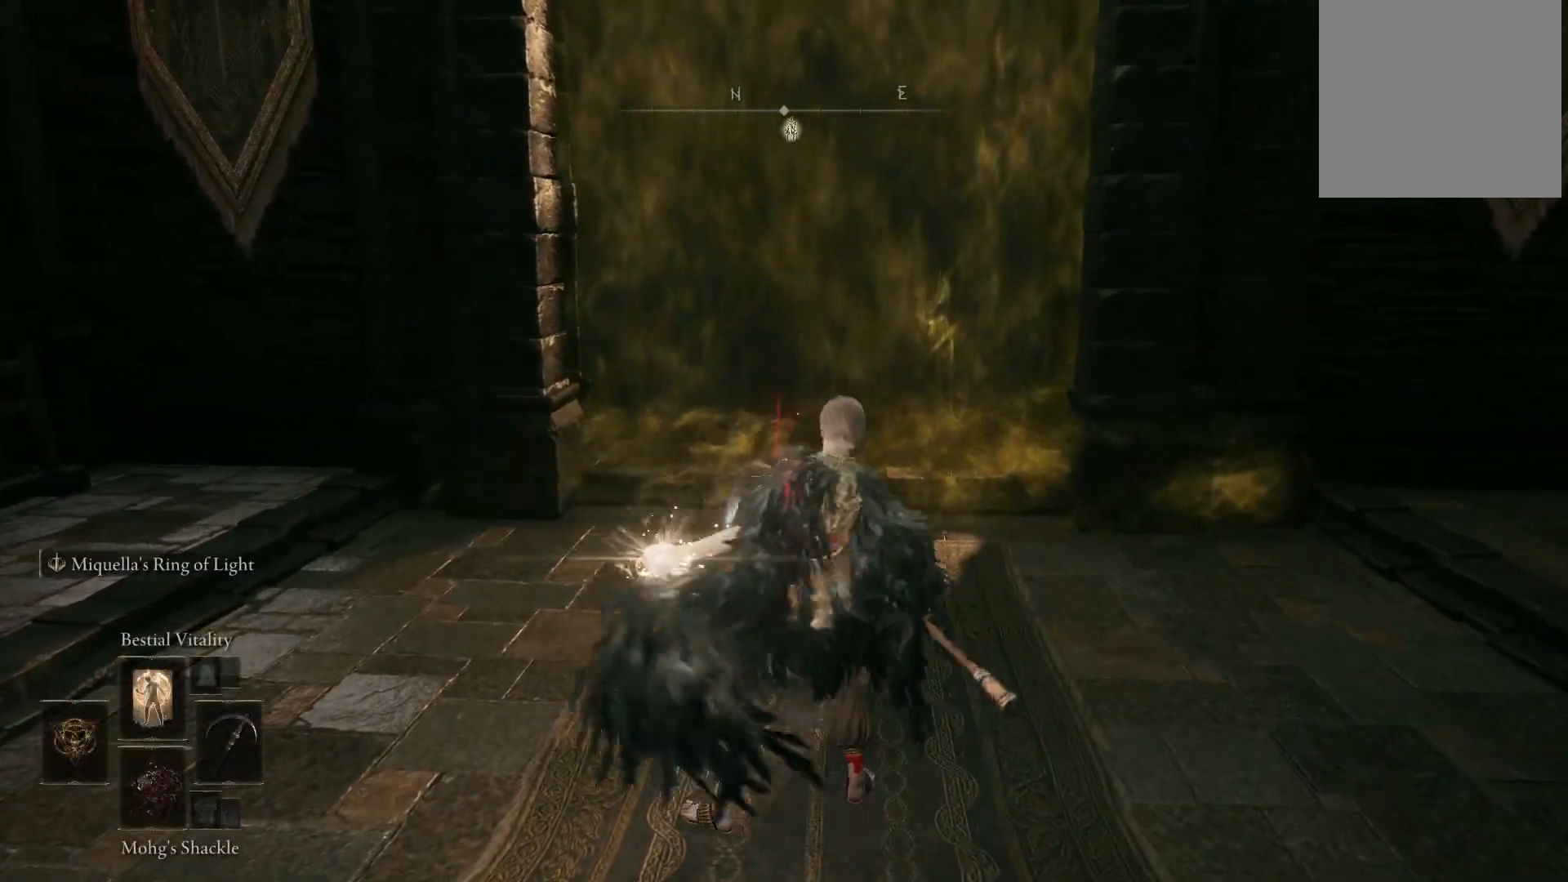
{"buttons": [], "left_stick": "center", "right_stick": "right", "events": [[450, "right_stick", "right"]]}
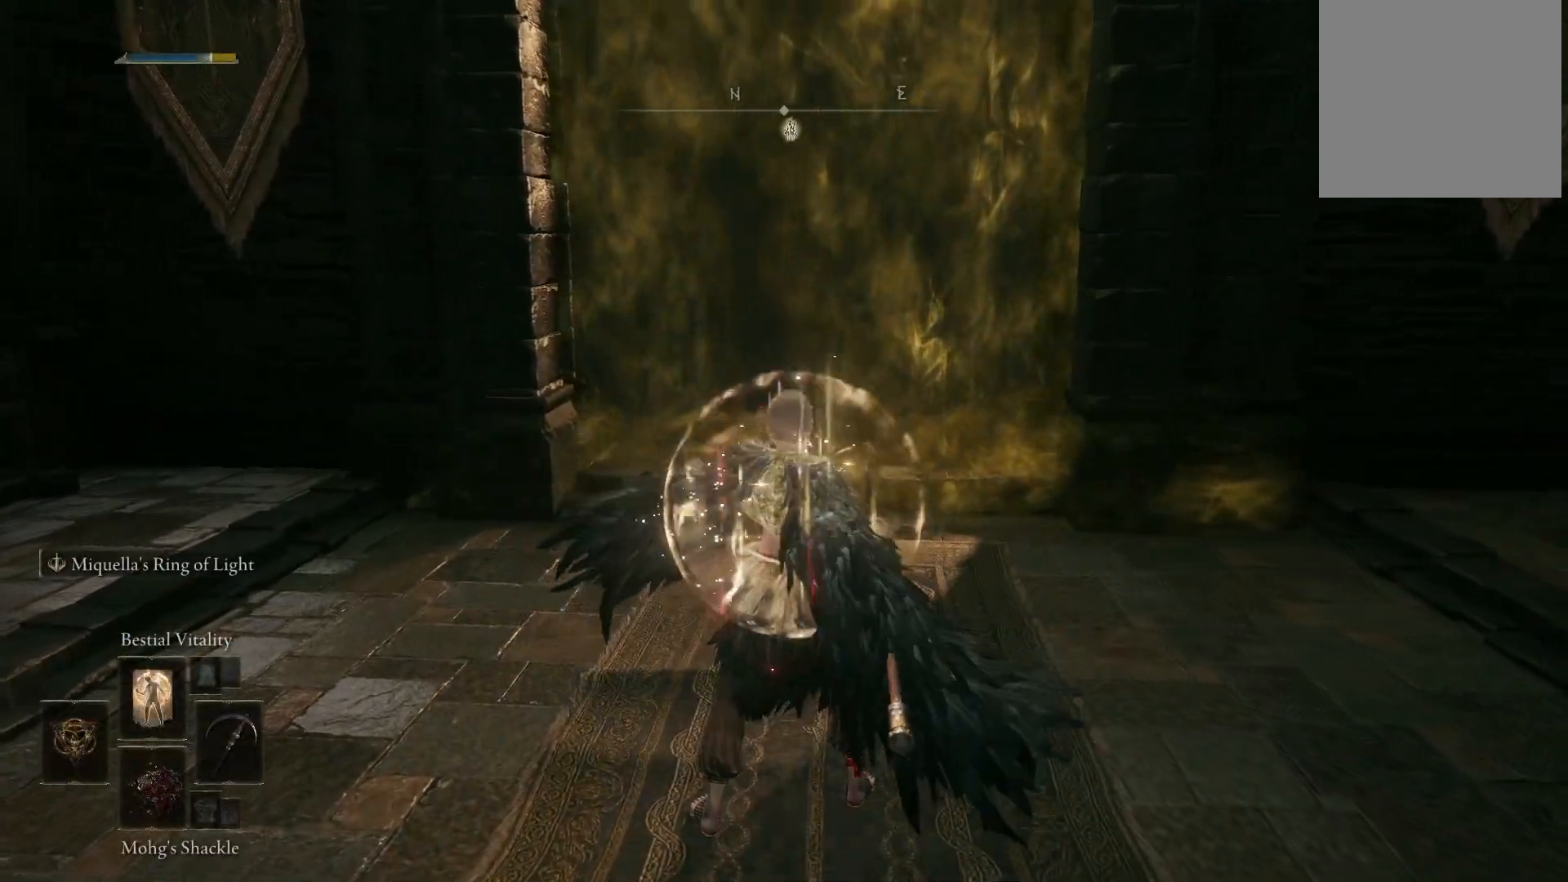
{"buttons": ["DPAD_UP"], "left_stick": "center", "right_stick": "center", "events": [[67, "right_stick", "center"], [233, "DPAD_UP", "down"], [350, "DPAD_UP", "up"], [467, "DPAD_UP", "down"]]}
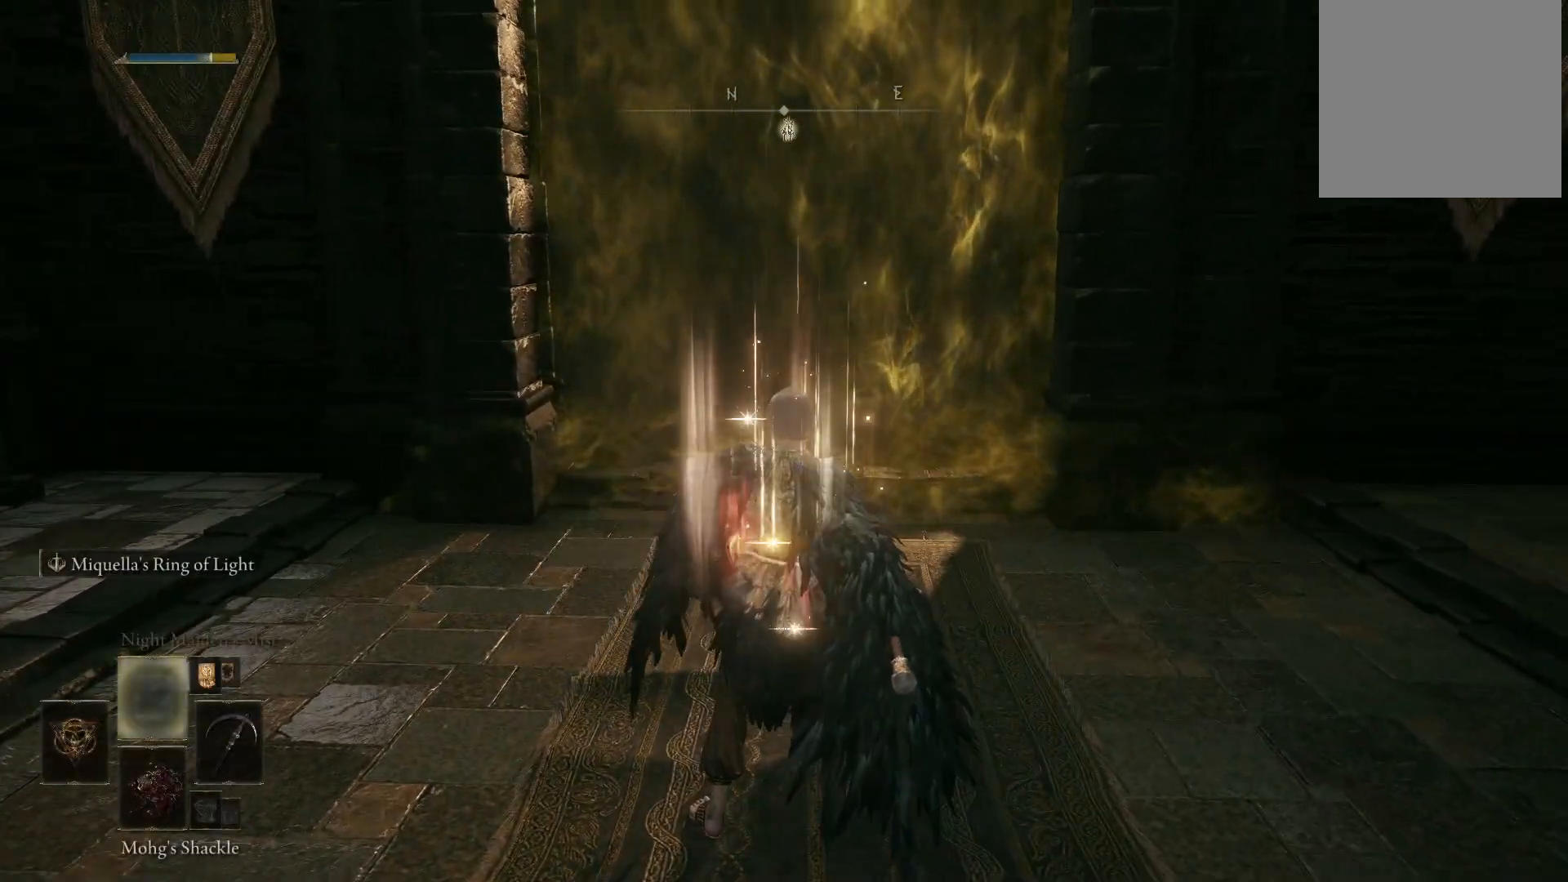
{"buttons": [], "left_stick": "center", "right_stick": "center", "events": [[50, "DPAD_UP", "up"], [183, "DPAD_UP", "down"], [317, "DPAD_UP", "up"]]}
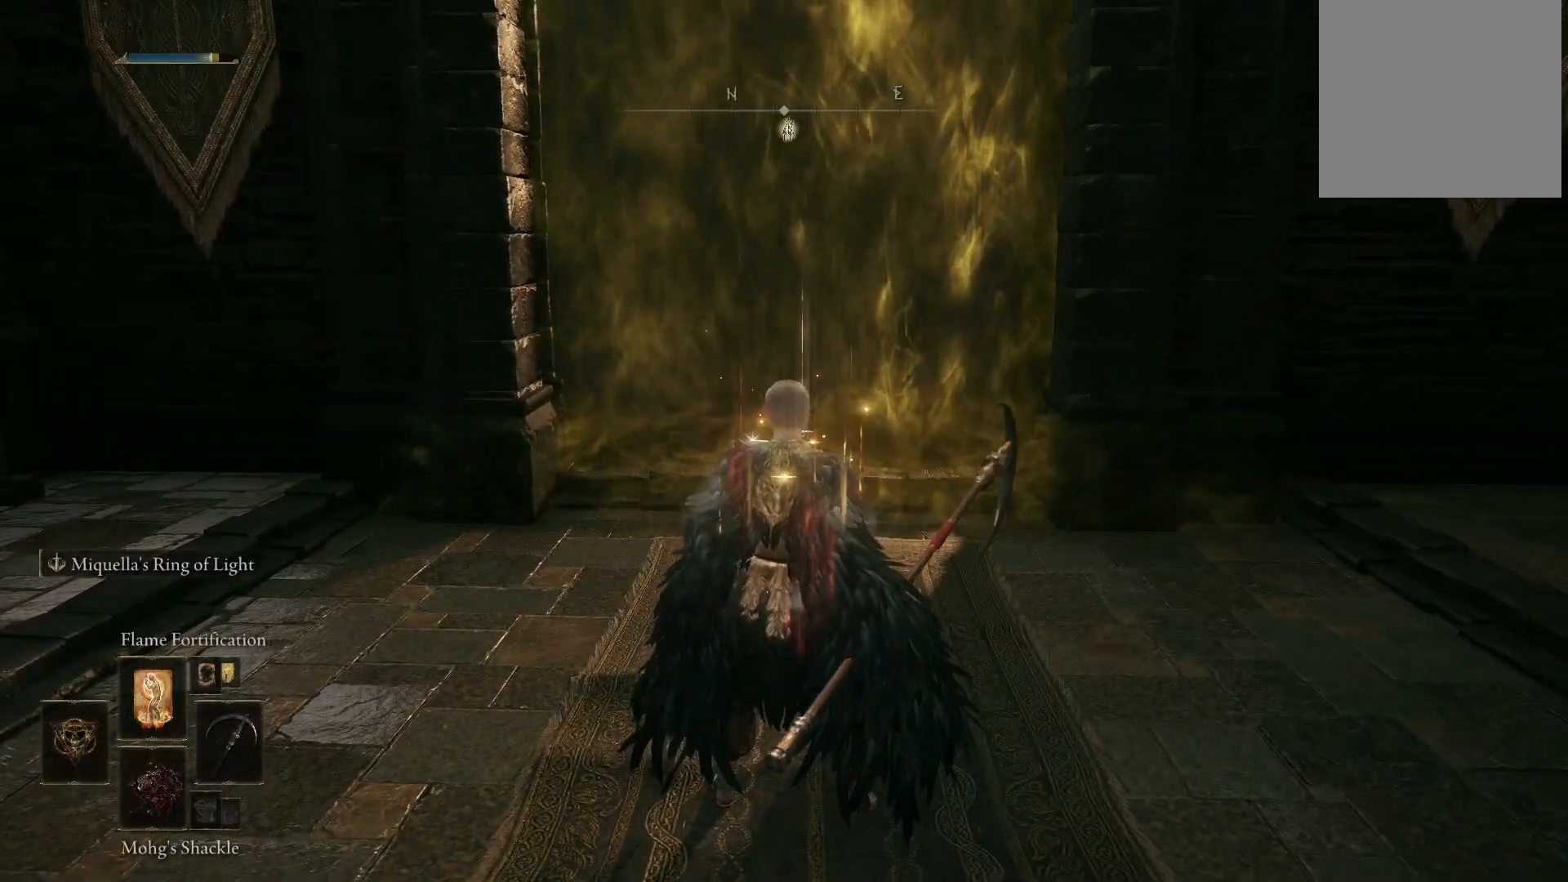
{"buttons": ["DPAD_UP"], "left_stick": "center", "right_stick": "center", "events": [[267, "DPAD_UP", "down"], [350, "DPAD_UP", "up"], [433, "DPAD_UP", "down"]]}
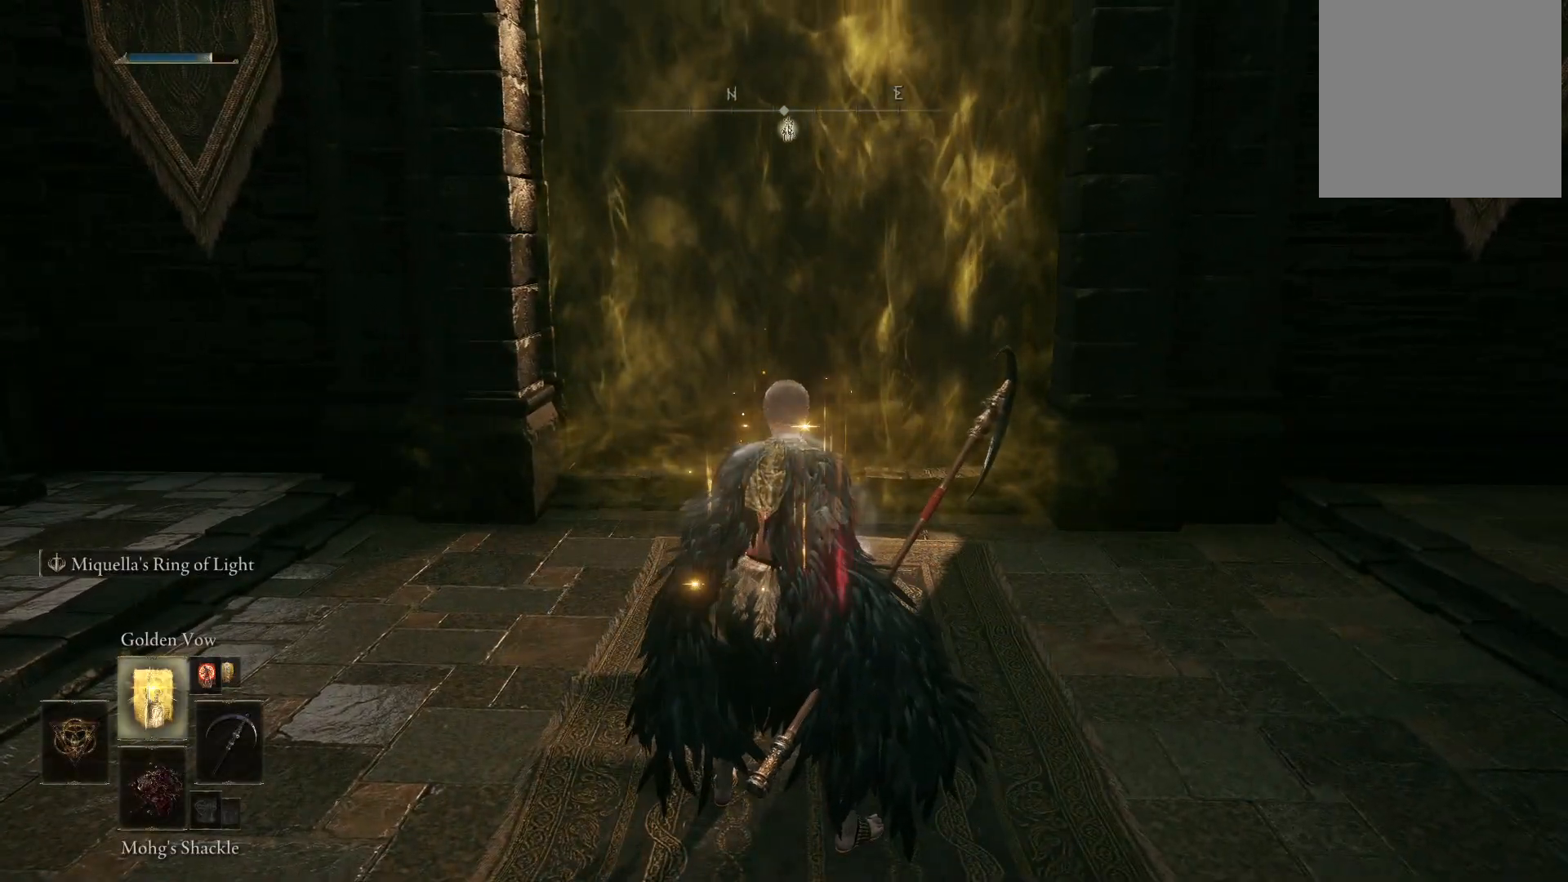
{"buttons": [], "left_stick": "up", "right_stick": "center", "events": [[17, "DPAD_UP", "up"], [183, "left_stick", "up-right"], [400, "left_stick", "up"]]}
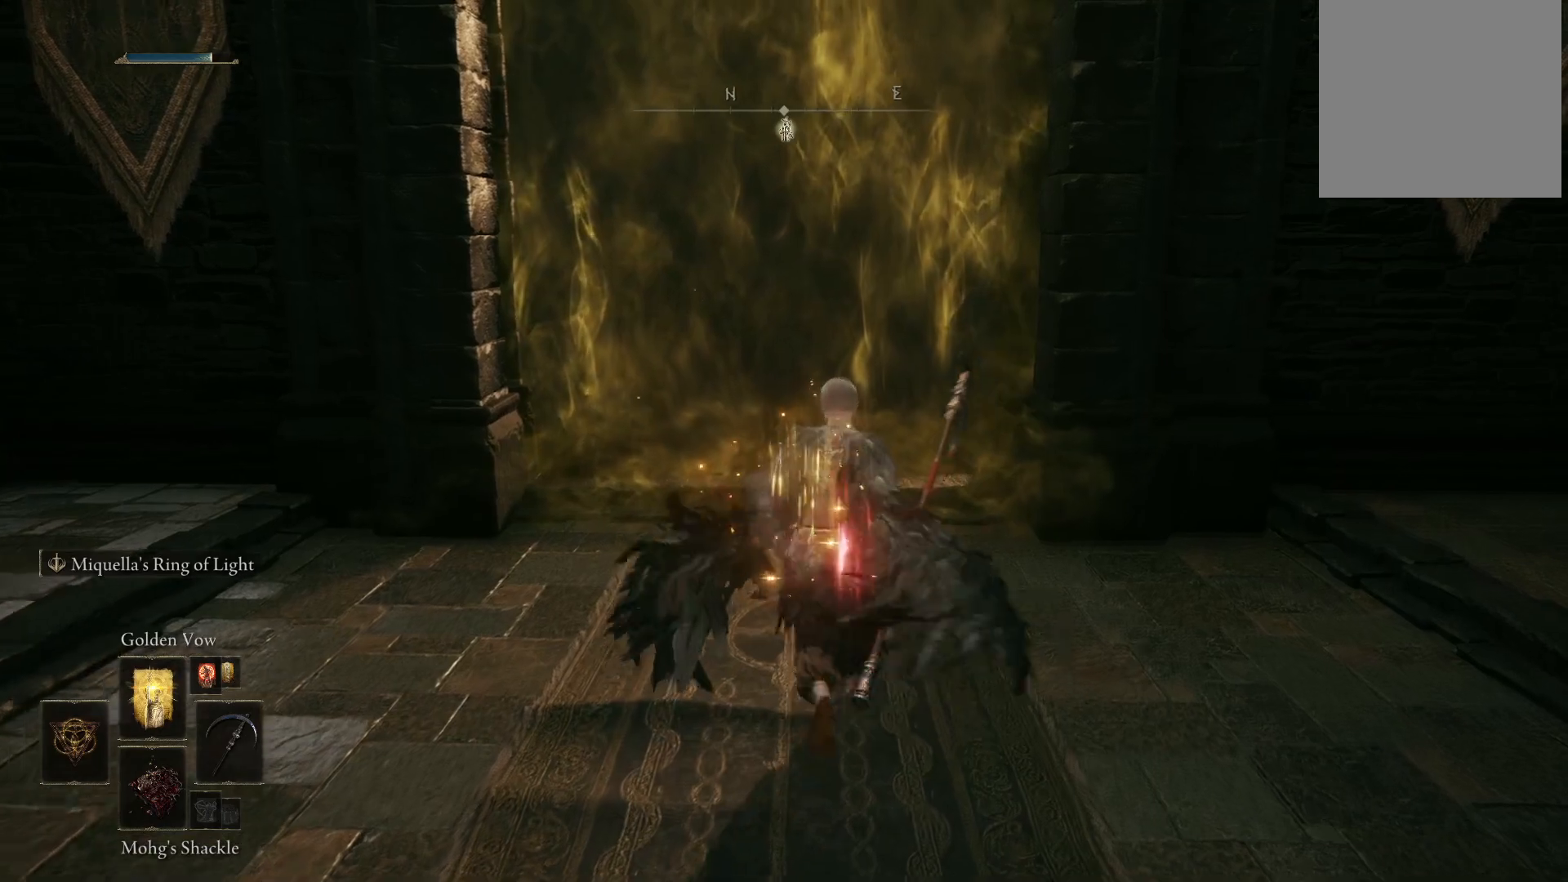
{"buttons": ["DPAD_UP"], "left_stick": "center", "right_stick": "center", "events": [[233, "left_stick", "center"], [417, "DPAD_UP", "down"]]}
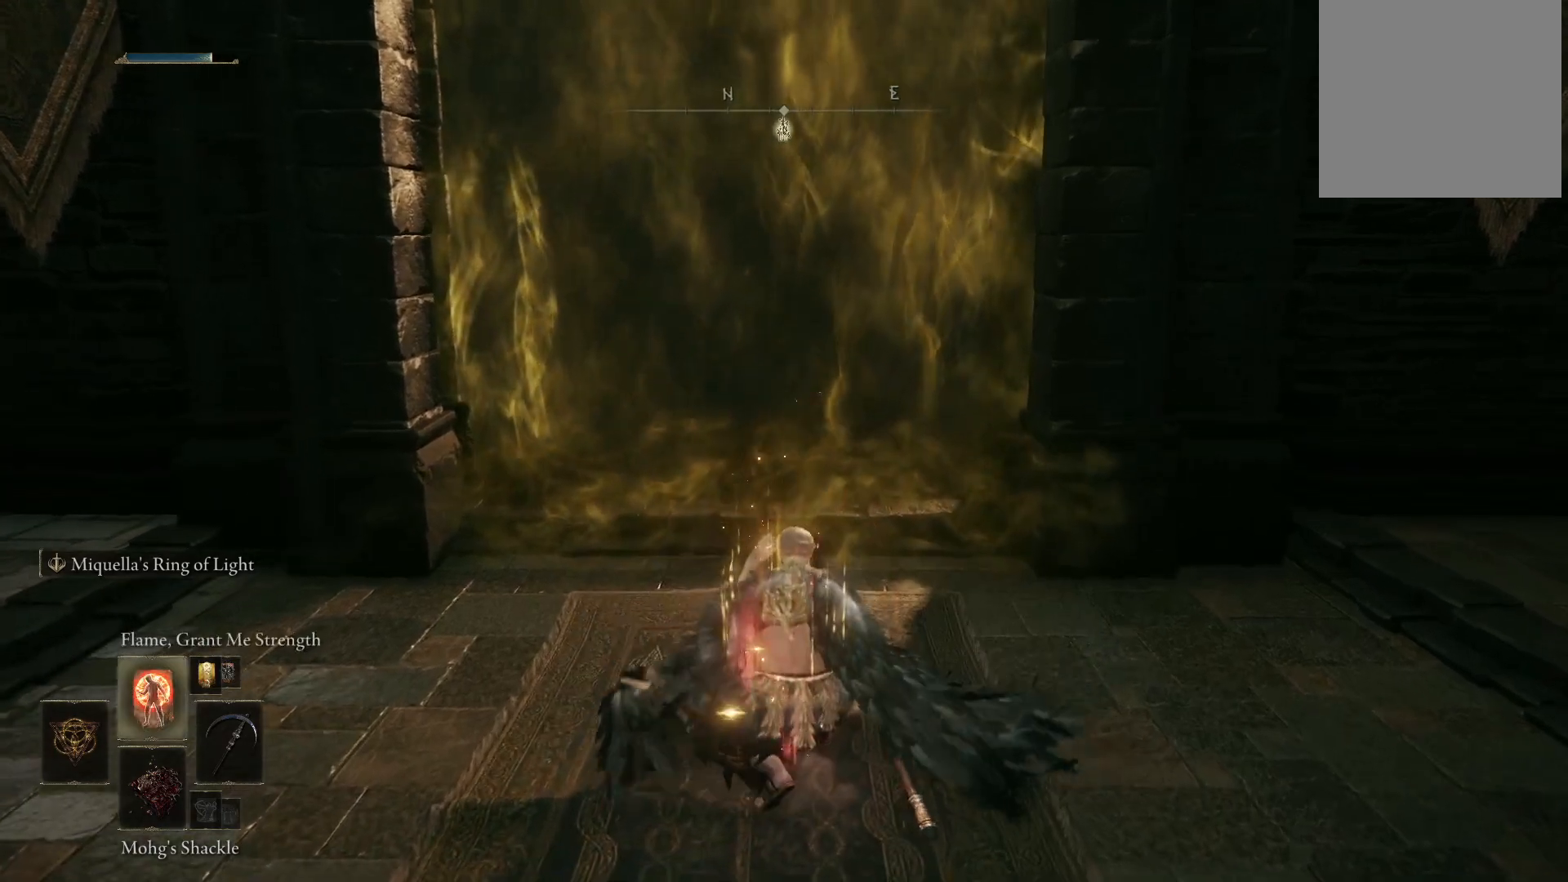
{"buttons": ["DPAD_UP"], "left_stick": "center", "right_stick": "center", "events": [[33, "DPAD_UP", "up"], [483, "DPAD_UP", "down"]]}
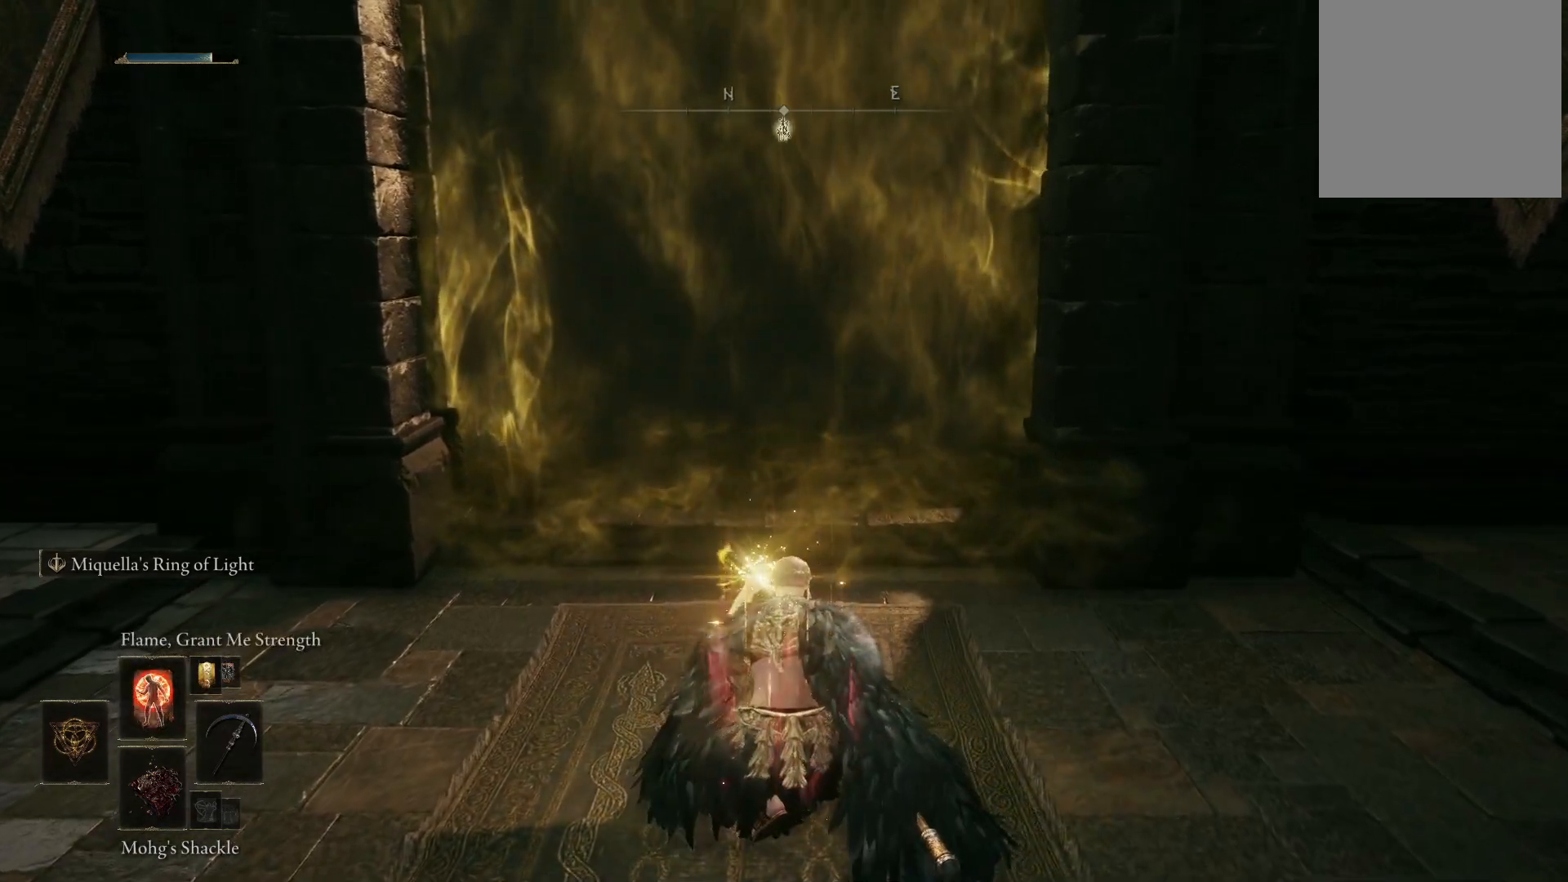
{"buttons": [], "left_stick": "center", "right_stick": "center", "events": [[100, "DPAD_UP", "up"], [217, "DPAD_UP", "down"], [300, "DPAD_UP", "up"]]}
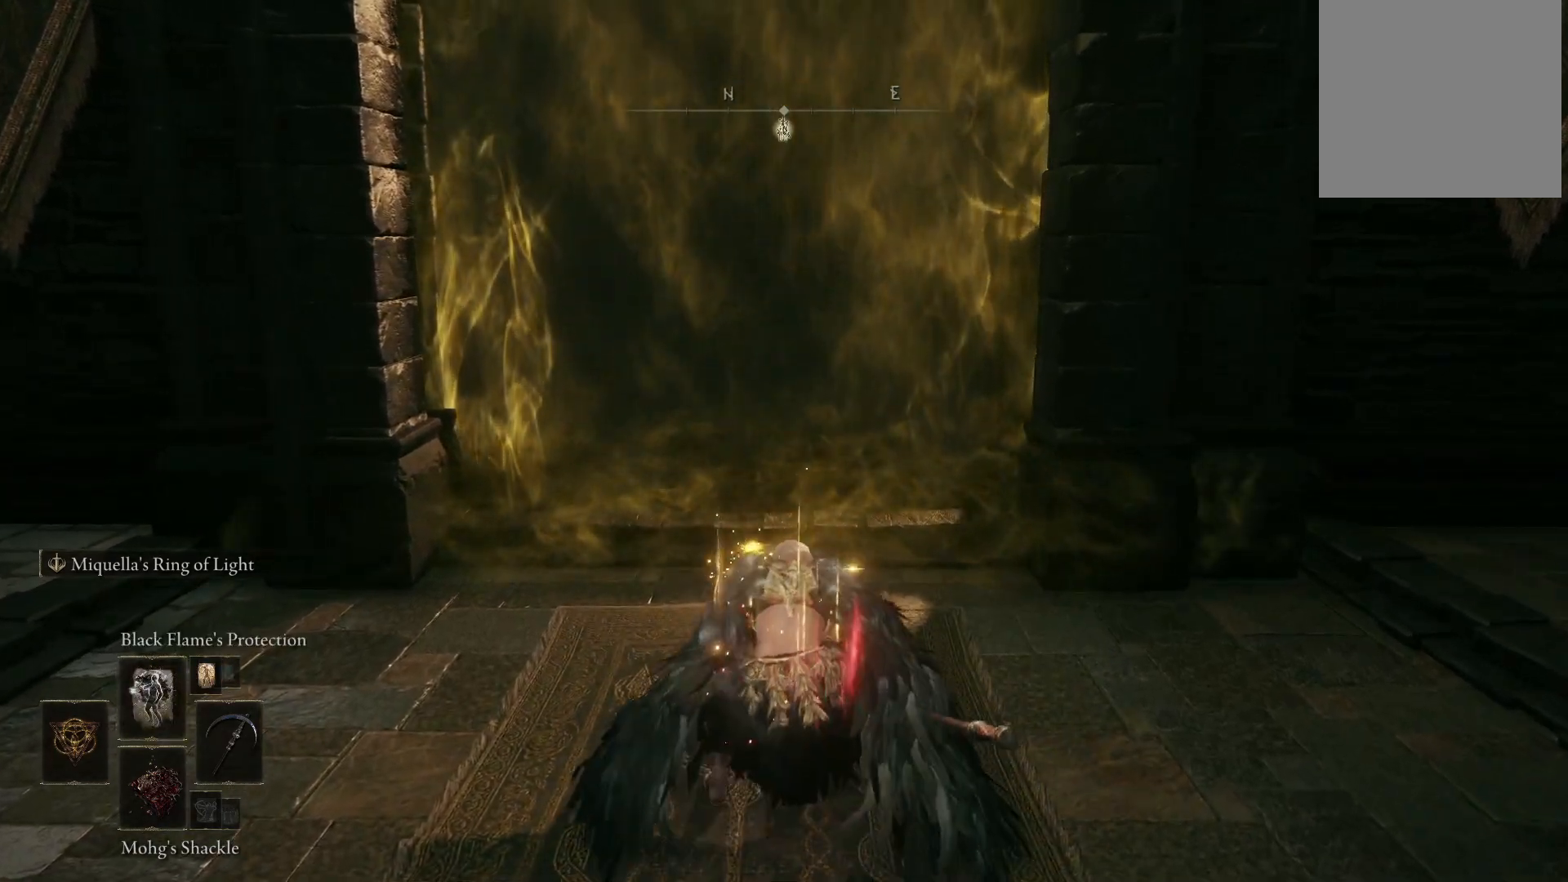
{"buttons": [], "left_stick": "up", "right_stick": "left", "events": [[400, "left_stick", "up"], [433, "right_stick", "left"]]}
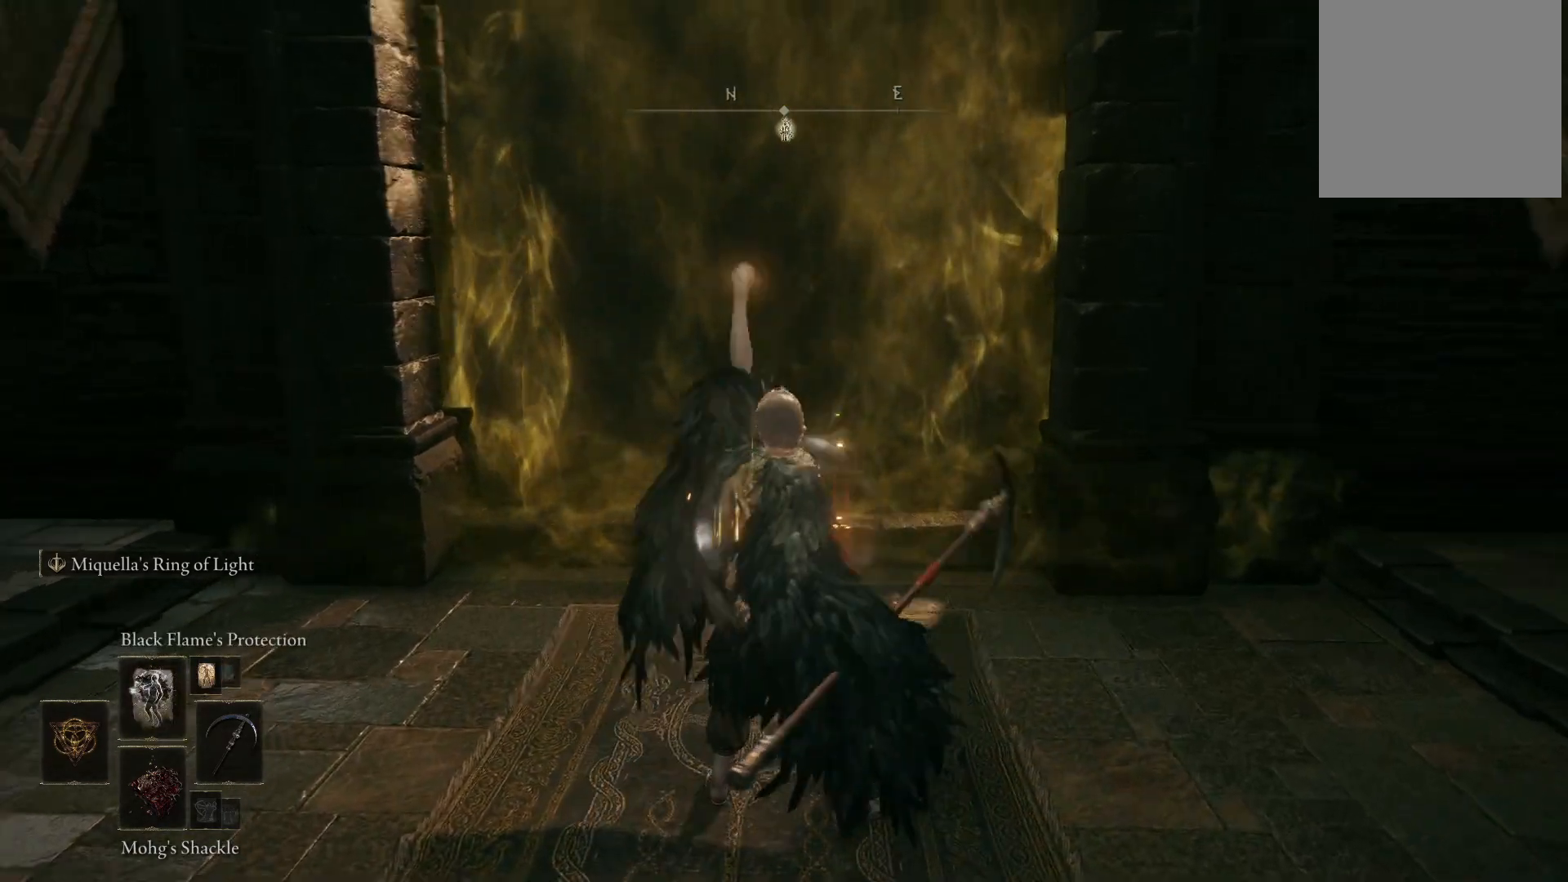
{"buttons": [], "left_stick": "up", "right_stick": "center", "events": [[83, "right_stick", "center"]]}
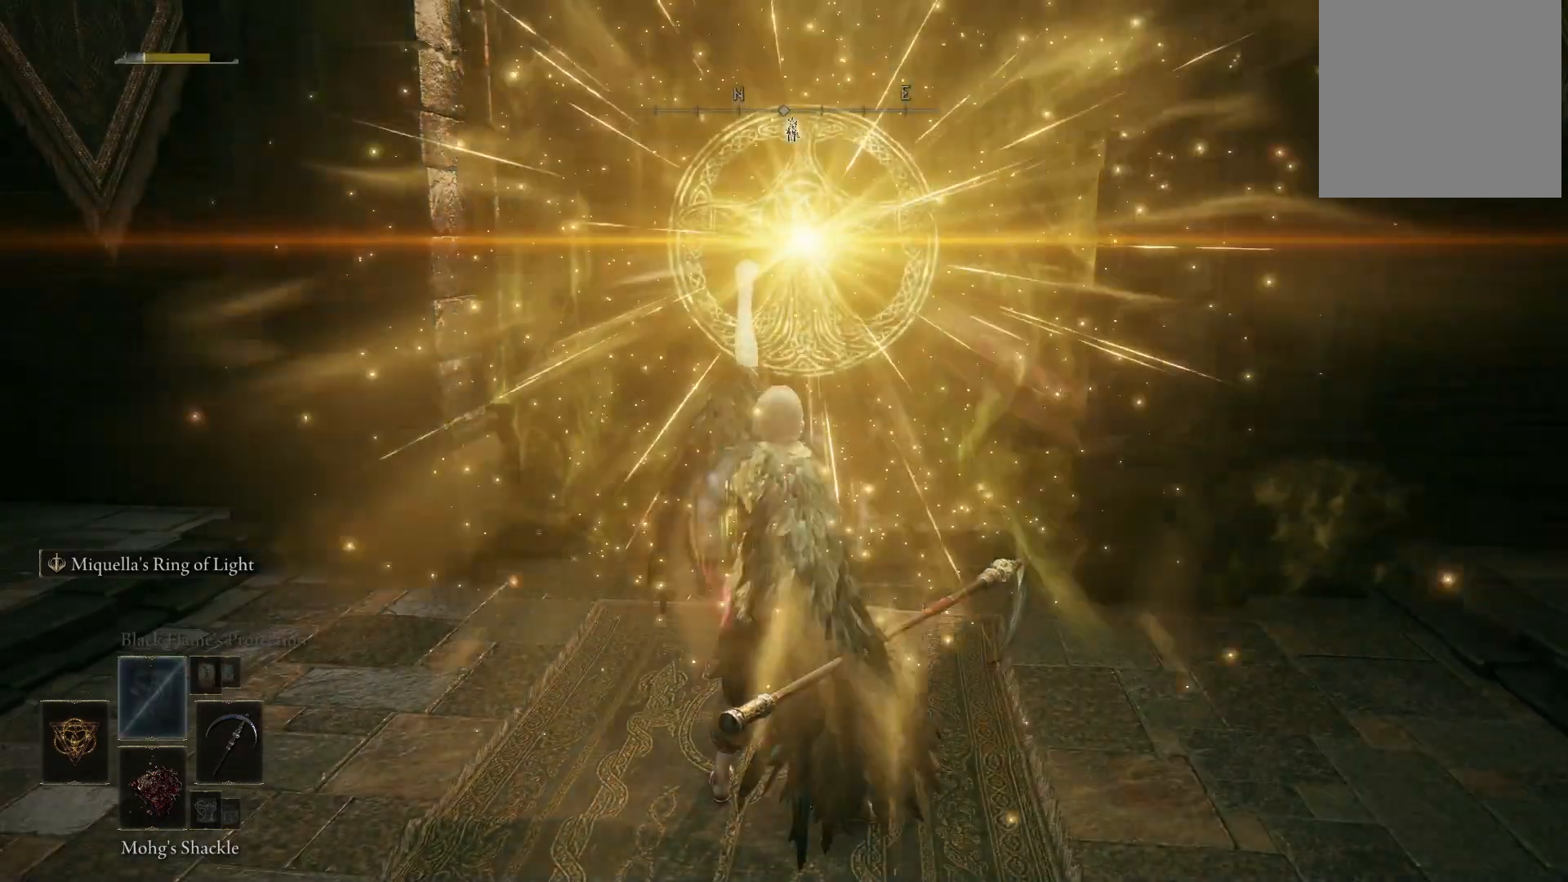
{"buttons": ["Y"], "left_stick": "up", "right_stick": "center", "events": [[150, "Y", "down"]]}
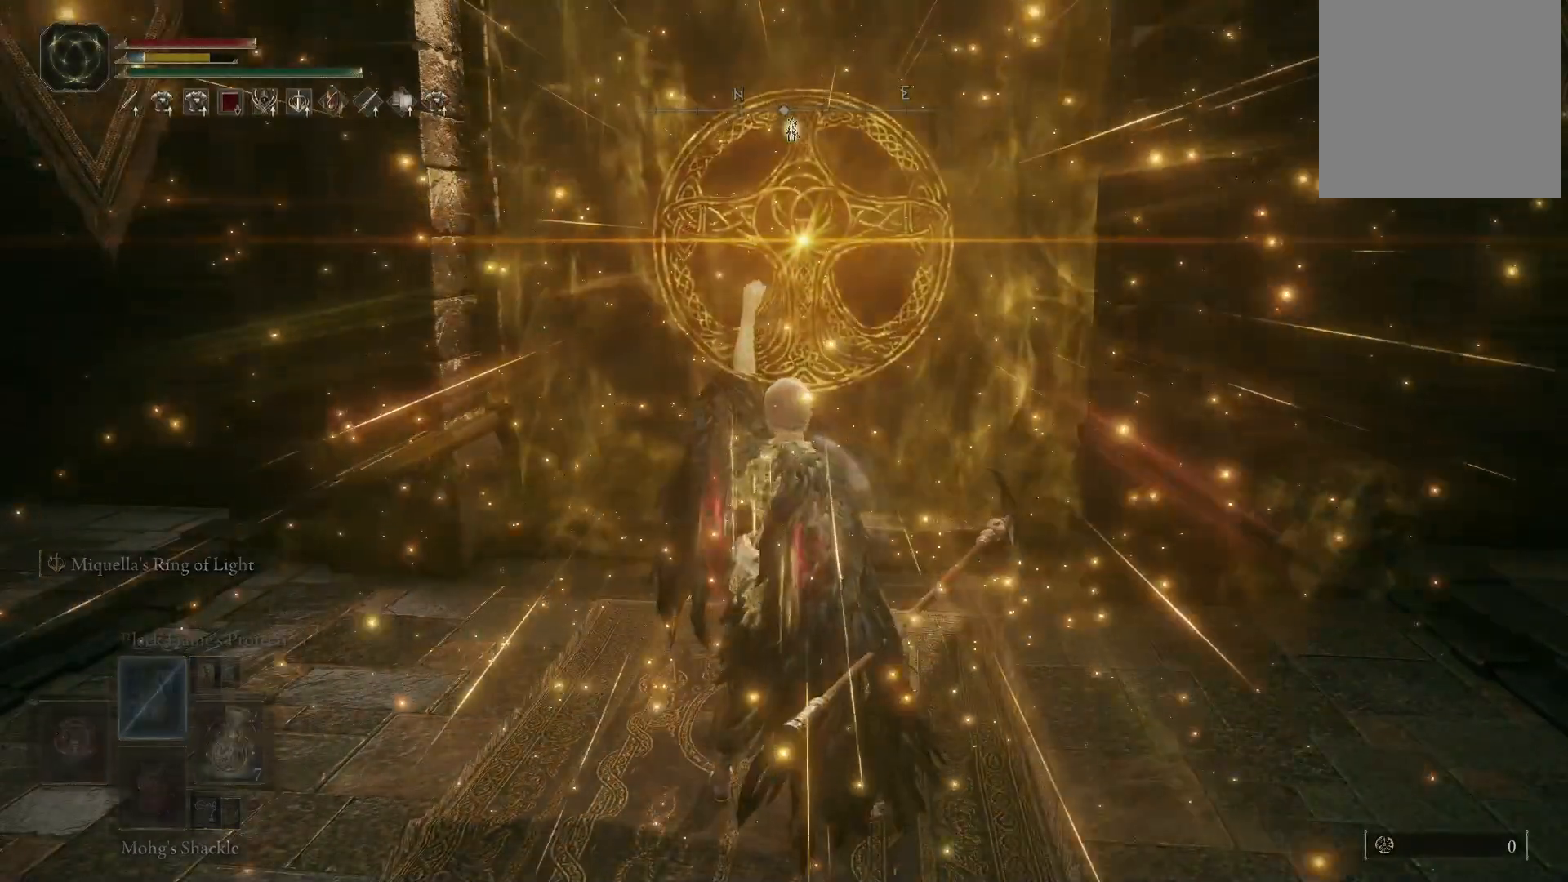
{"buttons": ["Y"], "left_stick": "center", "right_stick": "center", "events": [[17, "left_stick", "center"], [150, "DPAD_RIGHT", "down"], [283, "DPAD_RIGHT", "up"]]}
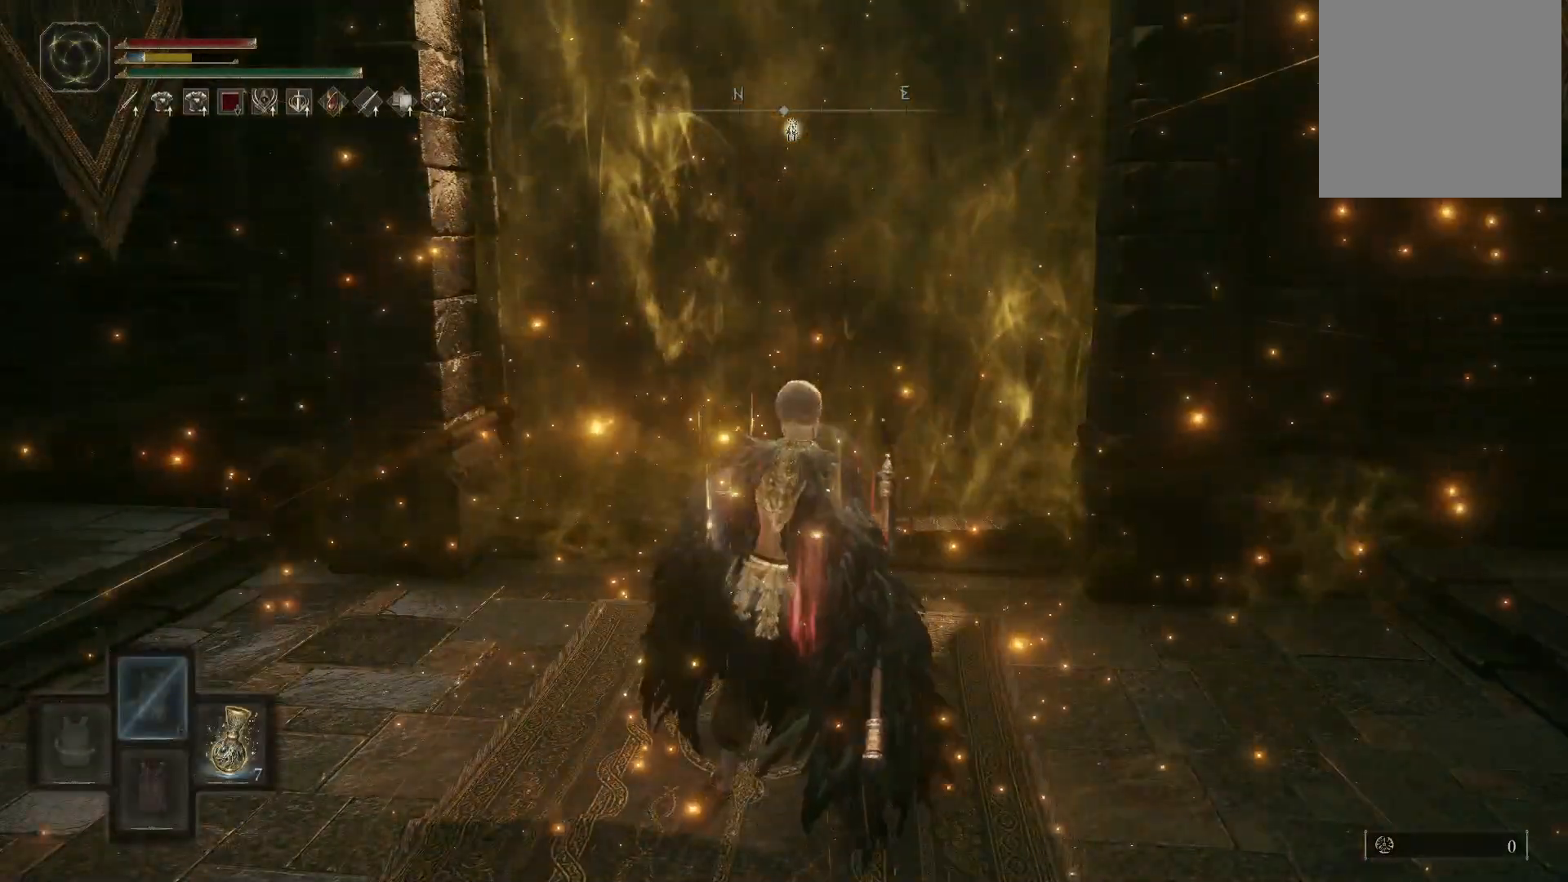
{"buttons": [], "left_stick": "down-left", "right_stick": "center", "events": [[83, "left_stick", "up"], [450, "left_stick", "down-left"], [483, "Y", "up"]]}
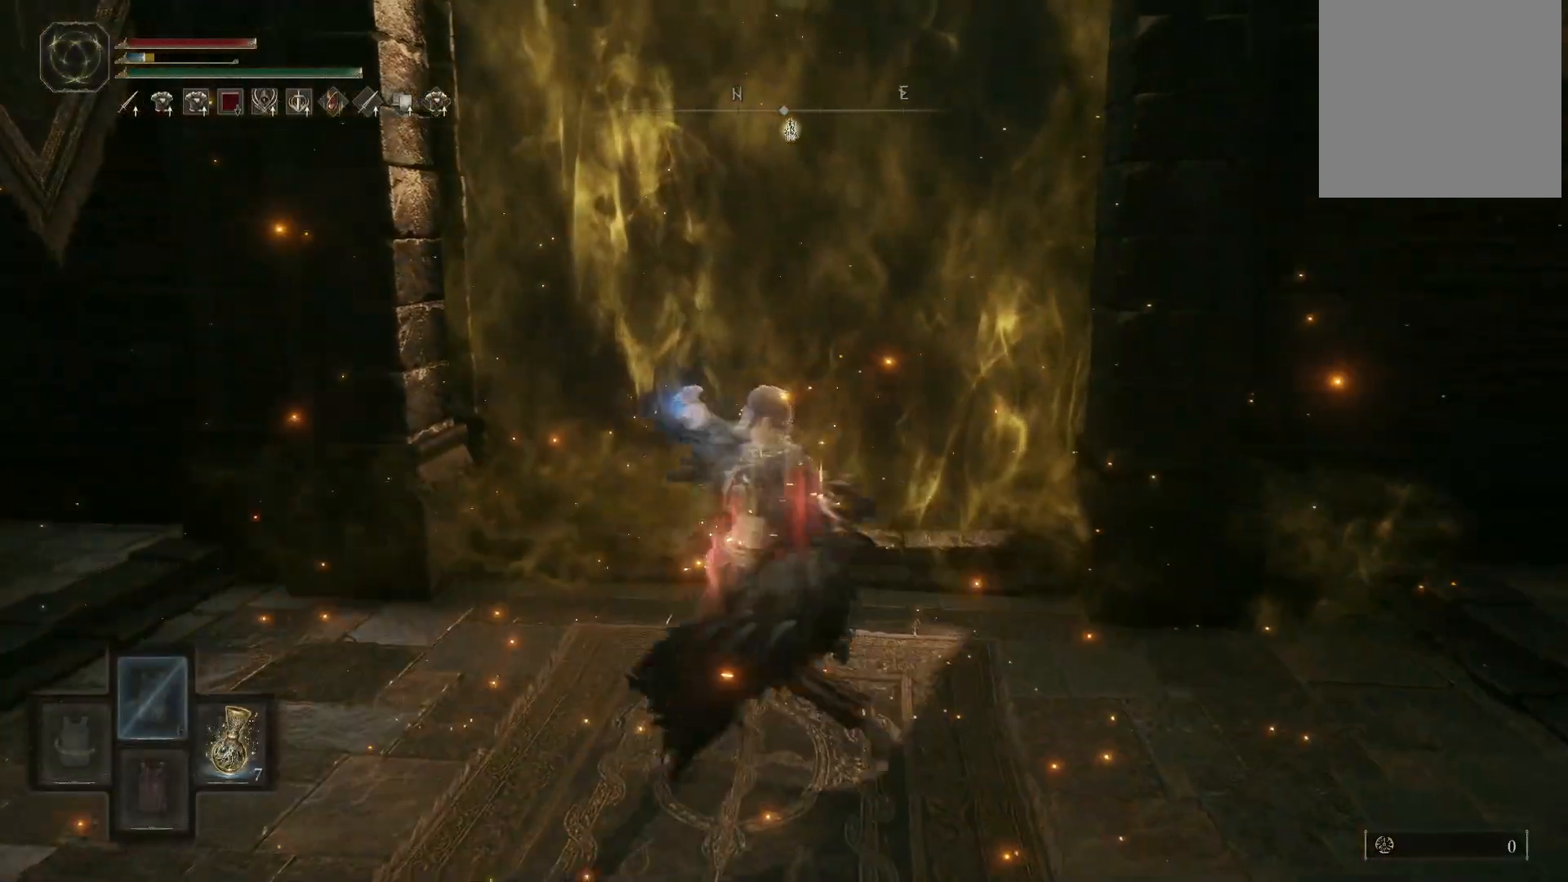
{"buttons": [], "left_stick": "up", "right_stick": "center", "events": [[17, "left_stick", "down"], [117, "left_stick", "up-right"], [217, "left_stick", "up"]]}
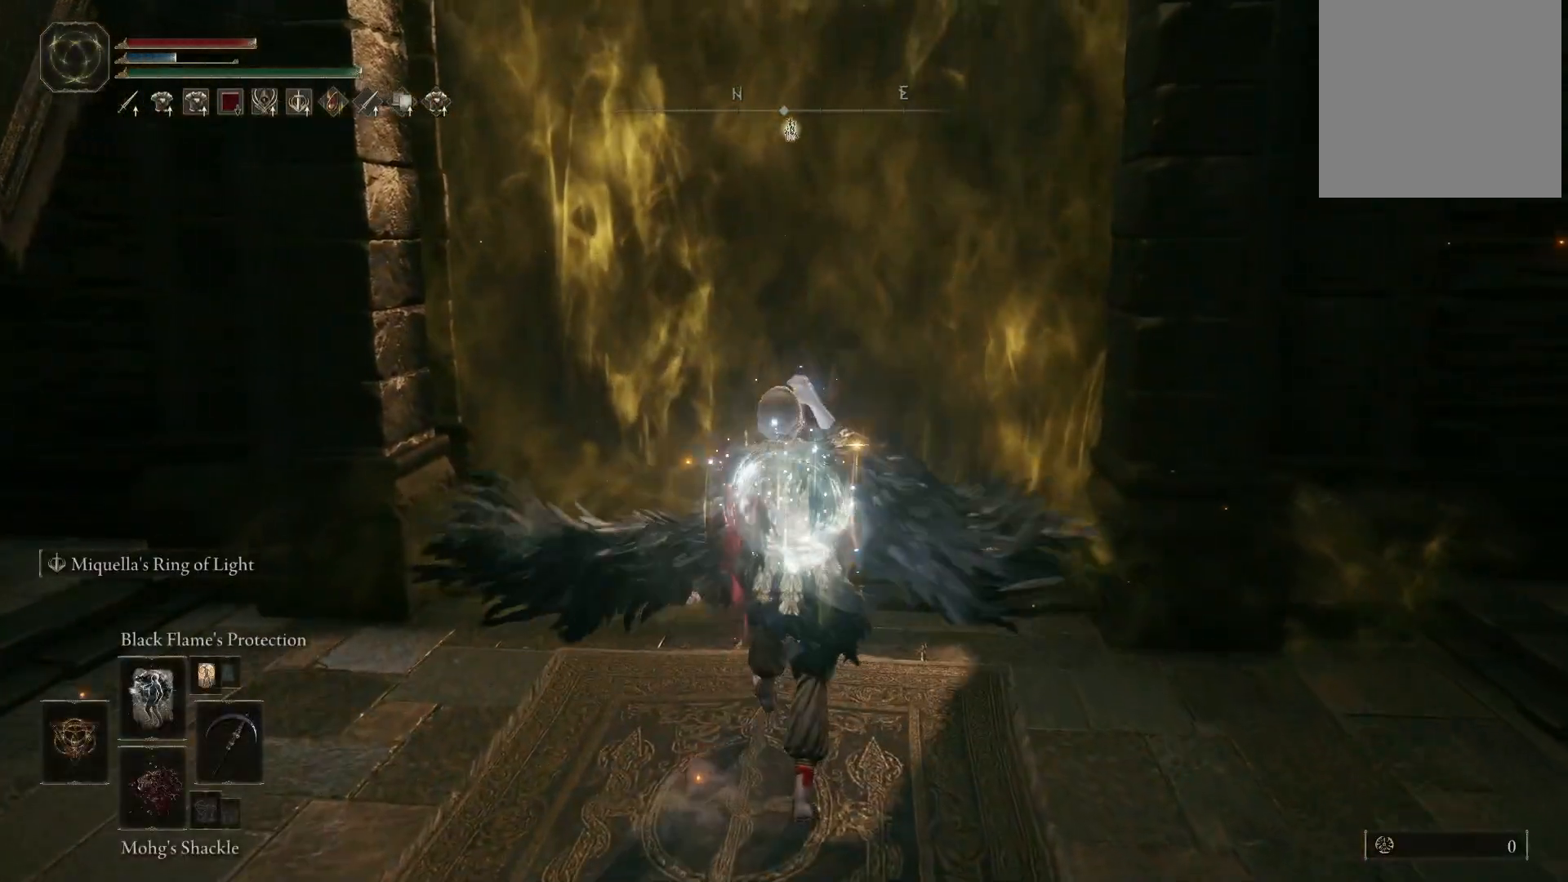
{"buttons": [], "left_stick": "up", "right_stick": "down", "events": [[33, "right_stick", "down"], [167, "right_stick", "center"], [467, "right_stick", "down"]]}
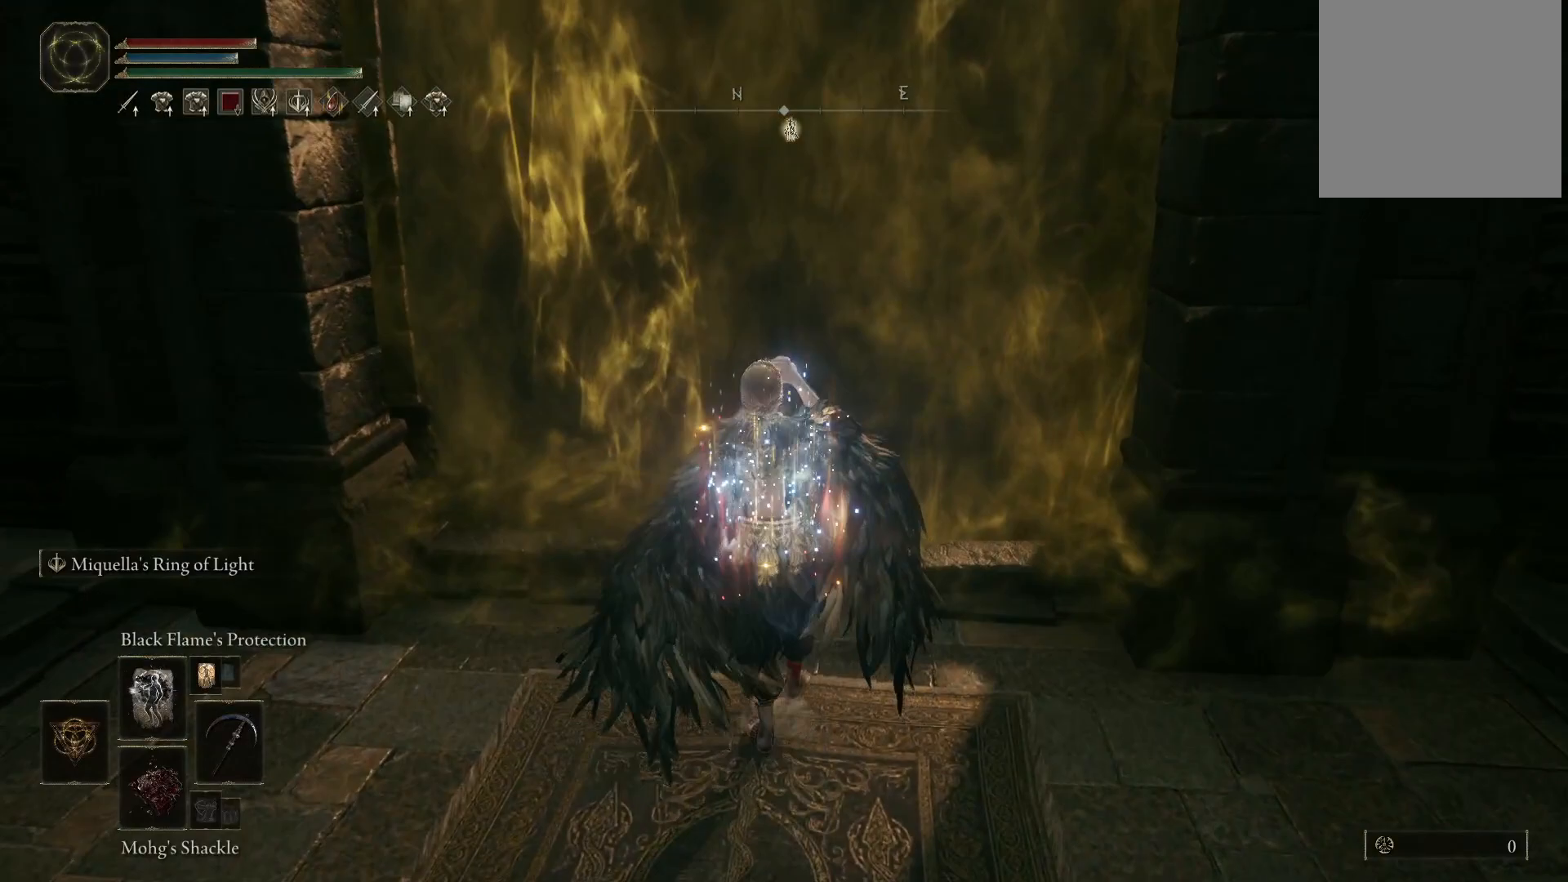
{"buttons": [], "left_stick": "up", "right_stick": "center", "events": [[133, "right_stick", "center"]]}
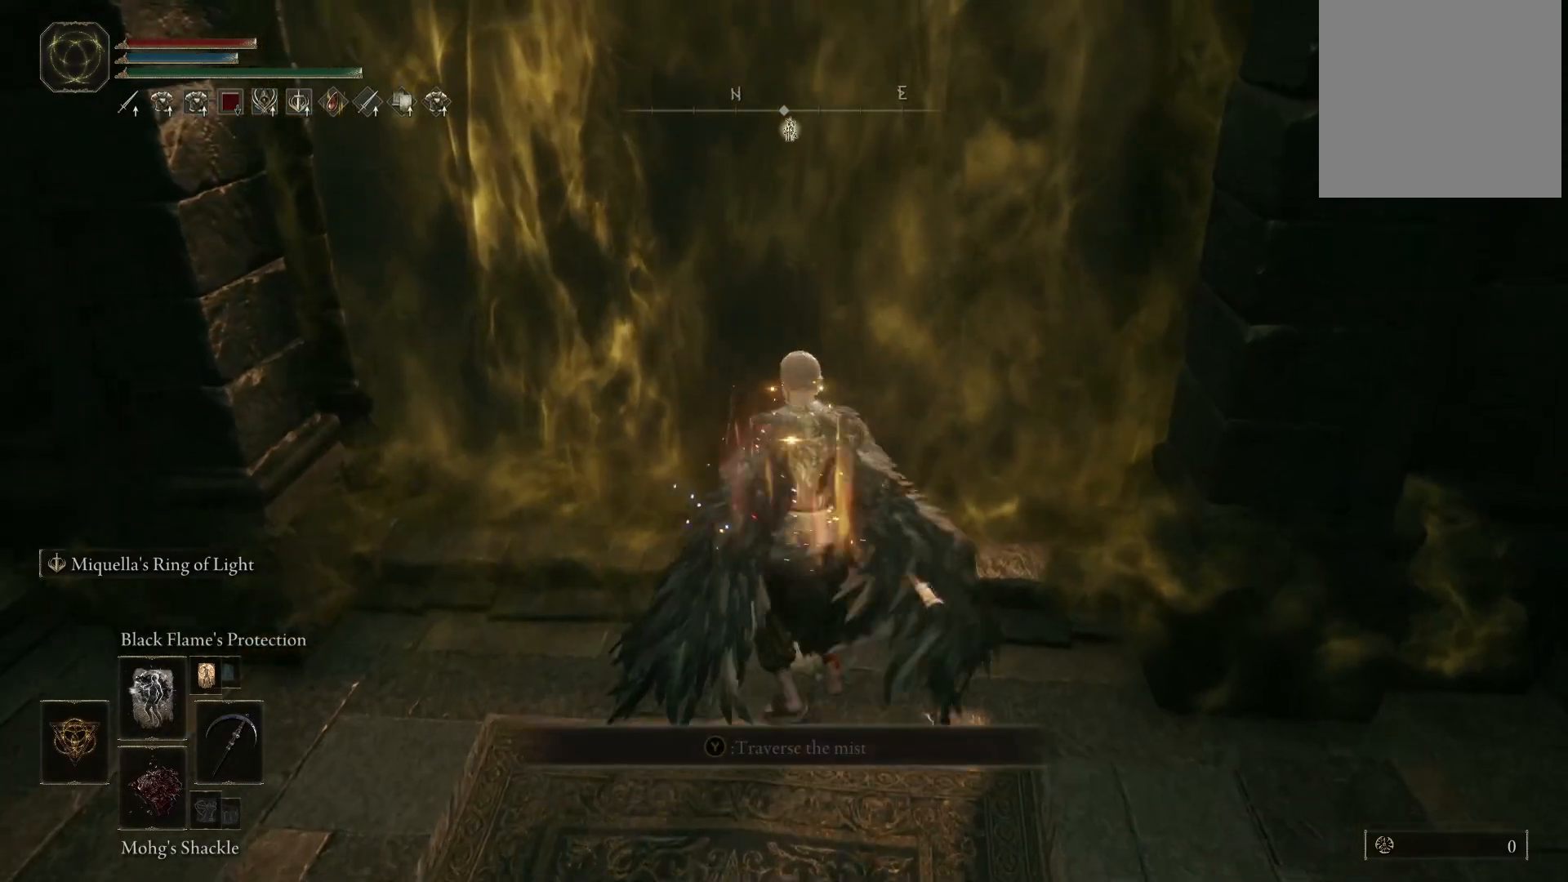
{"buttons": [], "left_stick": "up", "right_stick": "center", "events": [[133, "right_stick", "down"], [283, "right_stick", "center"]]}
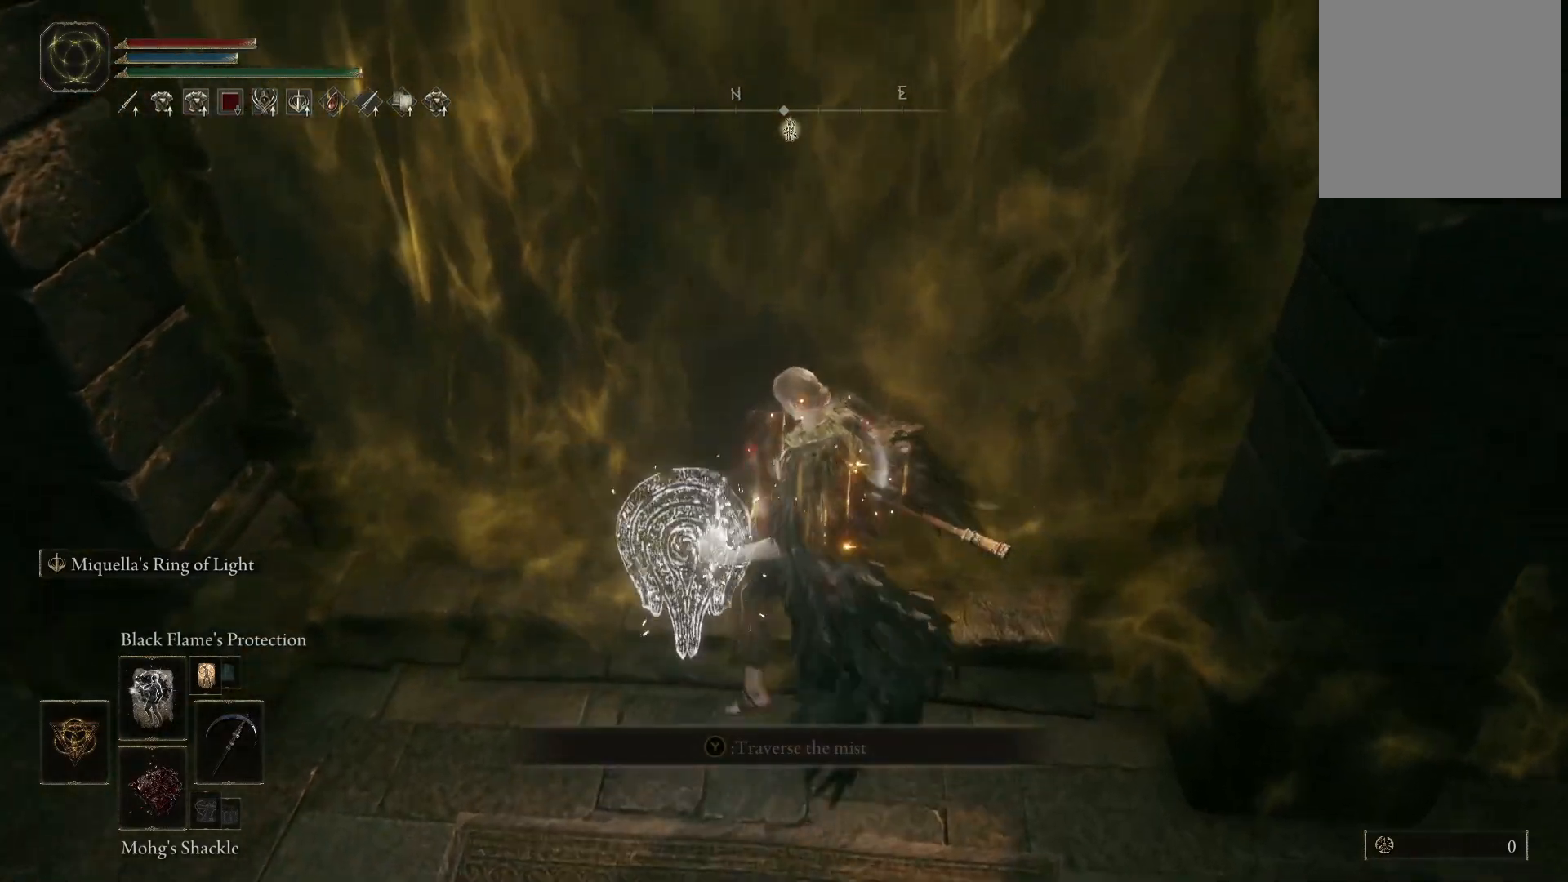
{"buttons": ["DPAD_DOWN"], "left_stick": "up", "right_stick": "center", "events": [[167, "DPAD_DOWN", "down"]]}
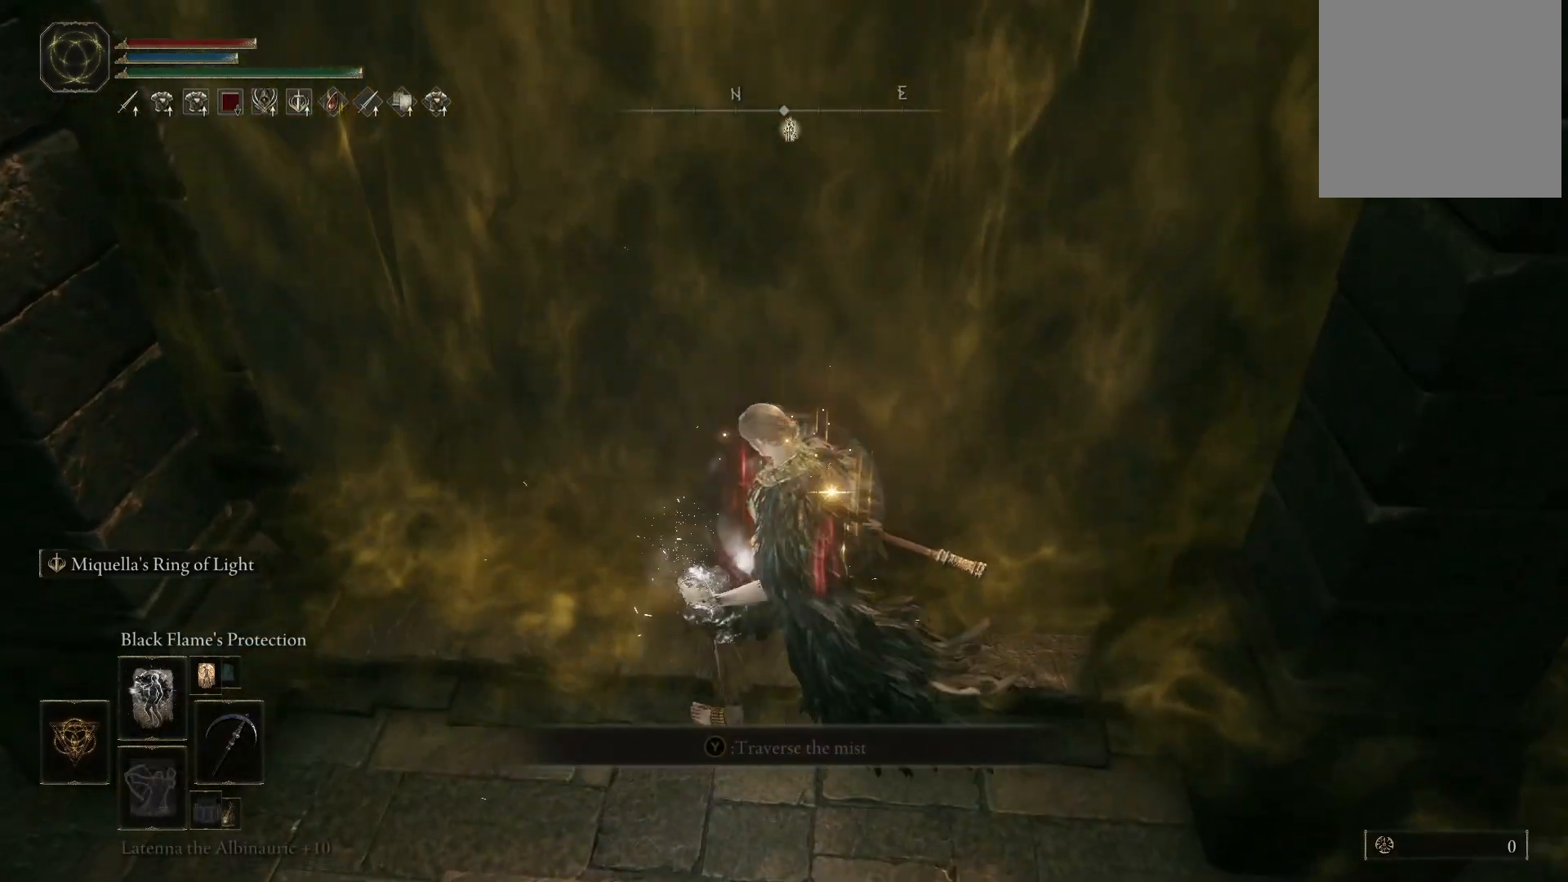
{"buttons": [], "left_stick": "up", "right_stick": "center", "events": [[350, "DPAD_DOWN", "up"]]}
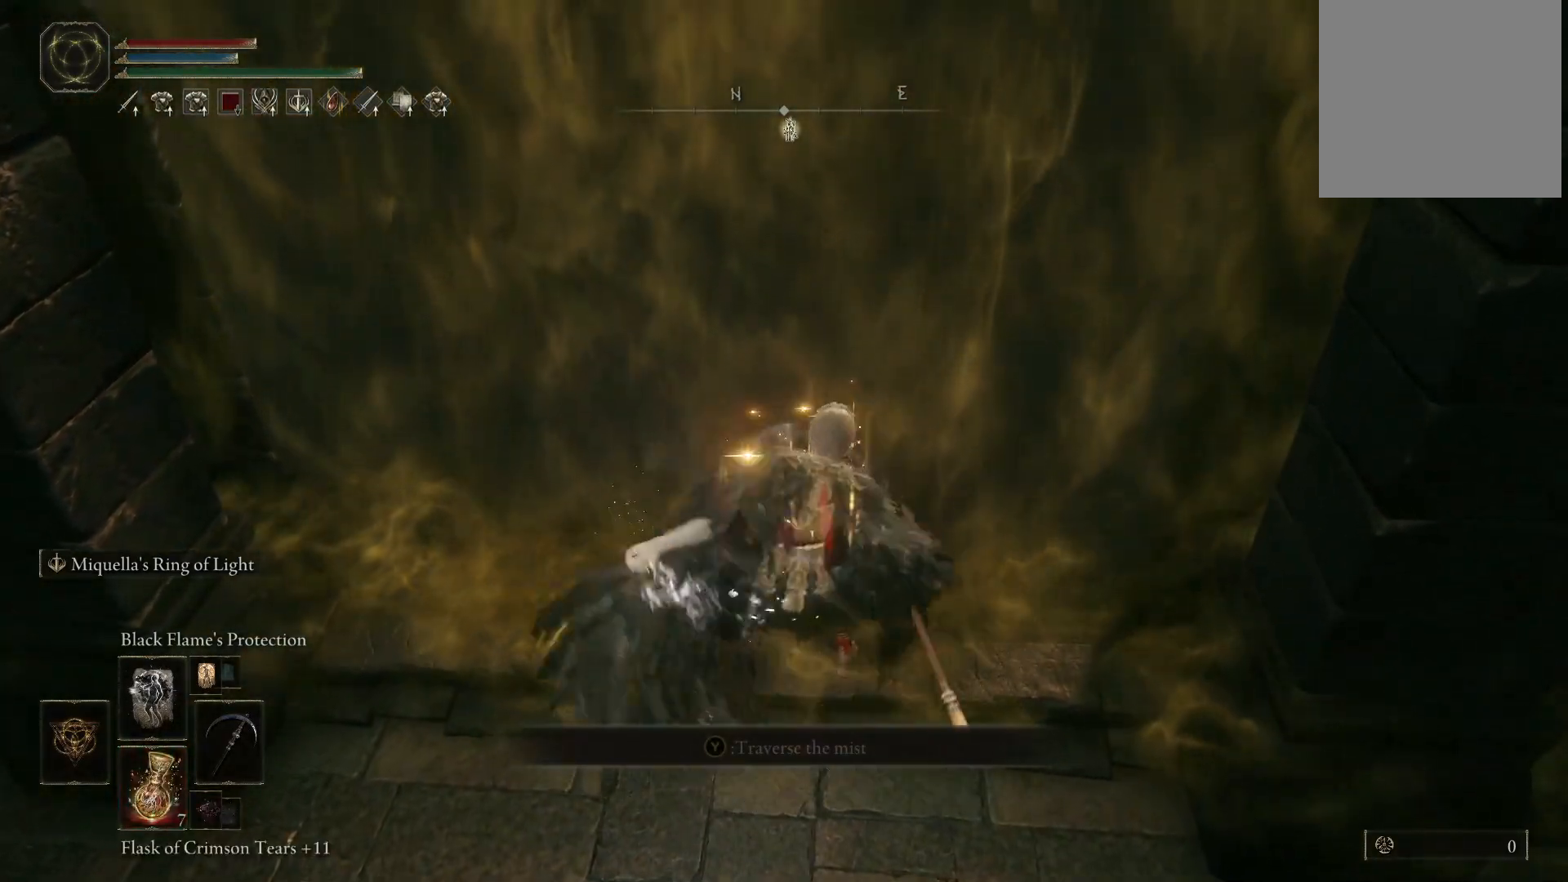
{"buttons": [], "left_stick": "up", "right_stick": "up-right", "events": [[400, "right_stick", "up-right"]]}
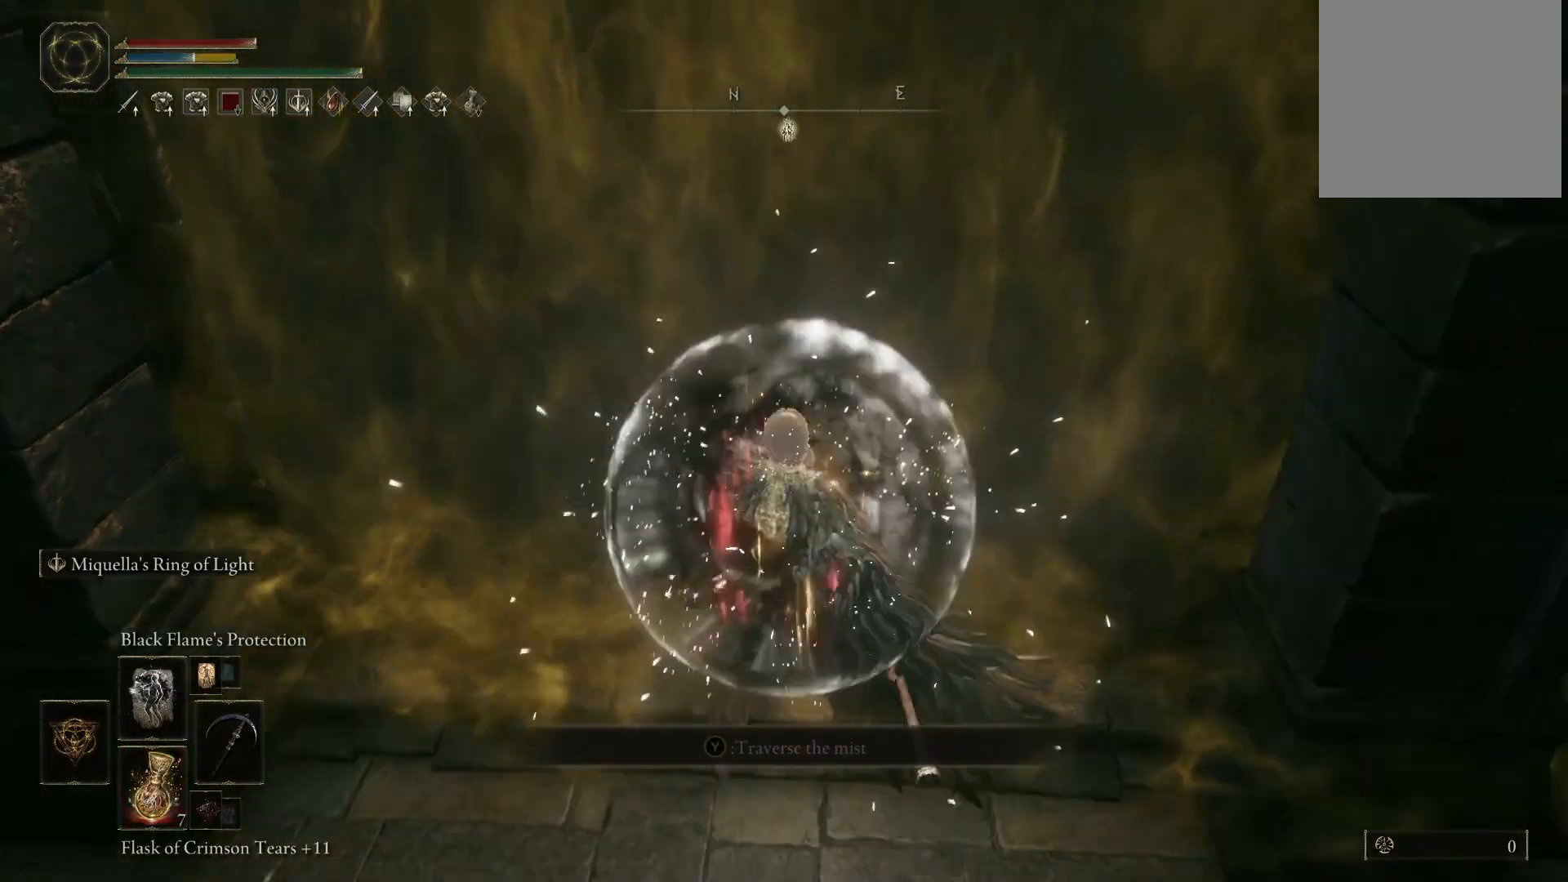
{"buttons": [], "left_stick": "up", "right_stick": "center", "events": [[50, "right_stick", "center"]]}
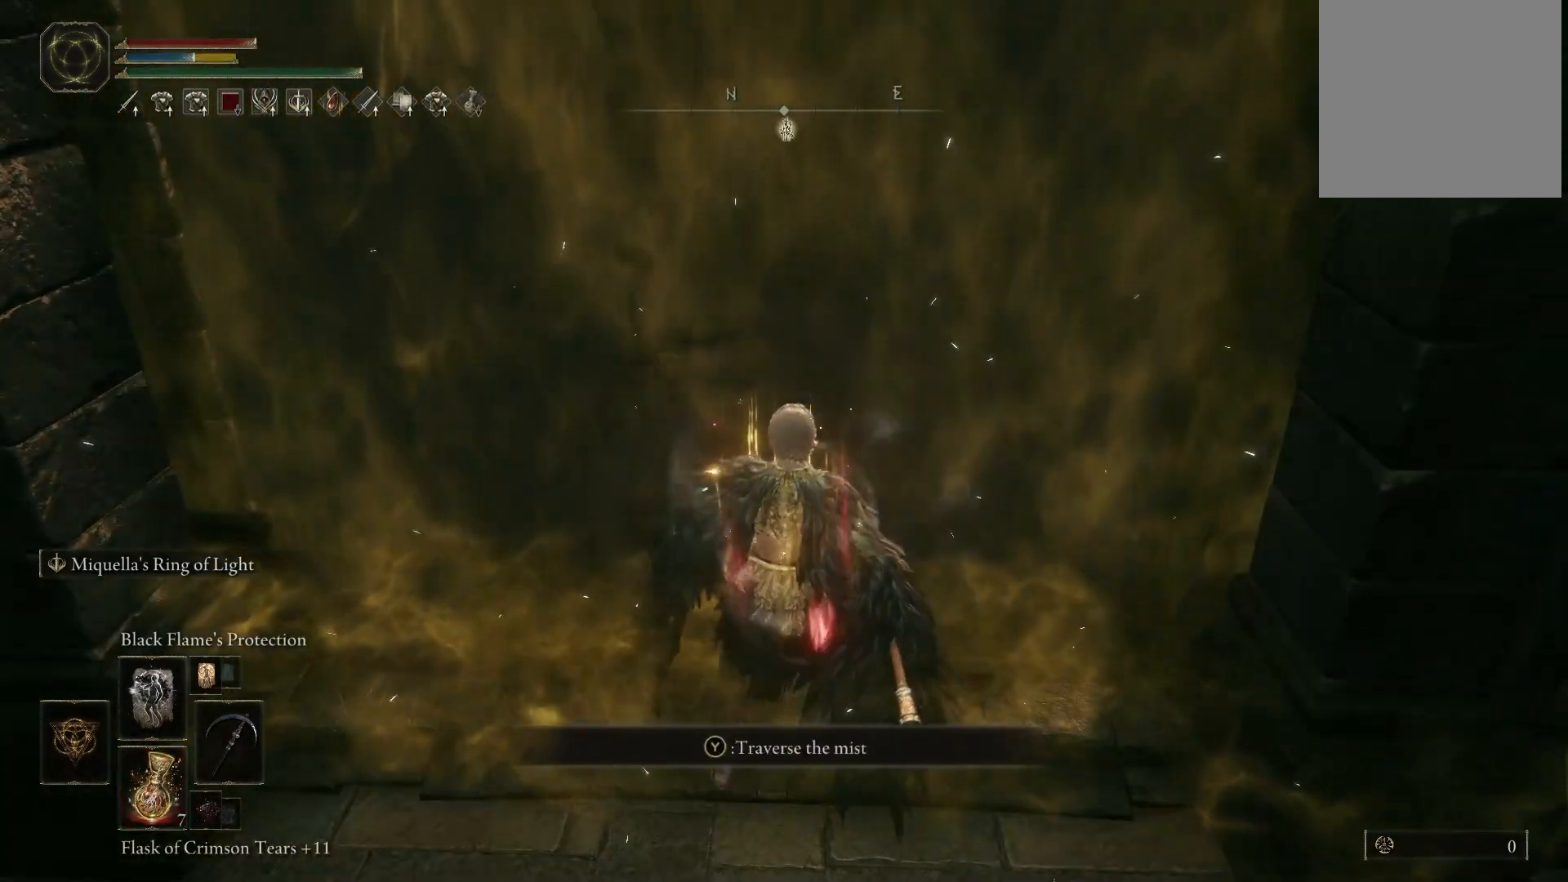
{"buttons": ["DPAD_LEFT"], "left_stick": "up", "right_stick": "center", "events": [[417, "DPAD_LEFT", "down"]]}
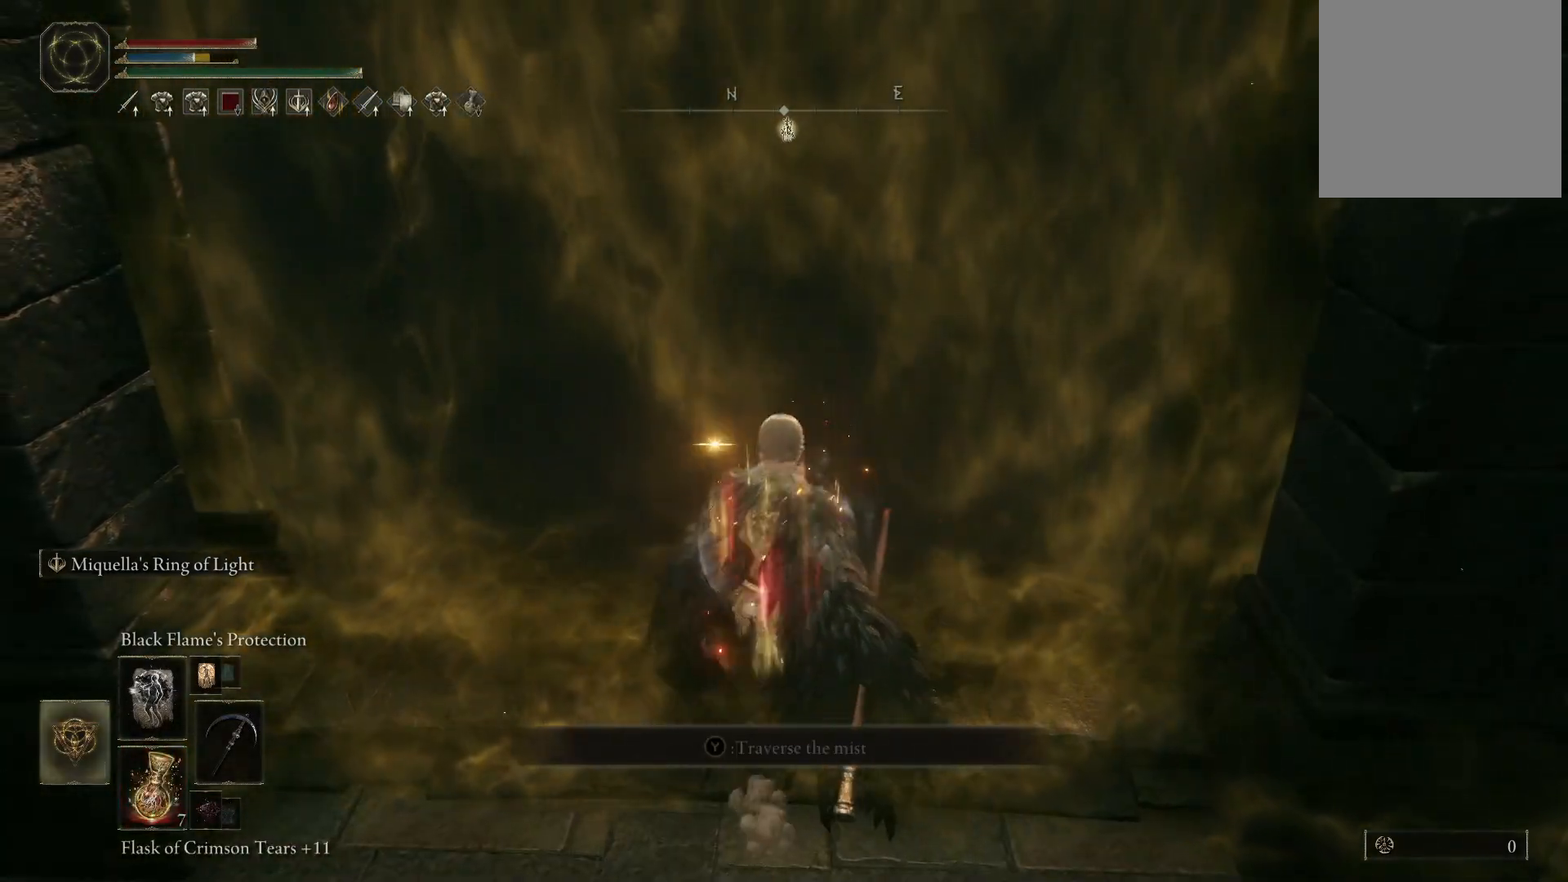
{"buttons": ["Y"], "left_stick": "up", "right_stick": "center", "events": [[50, "DPAD_LEFT", "up"], [333, "Y", "down"]]}
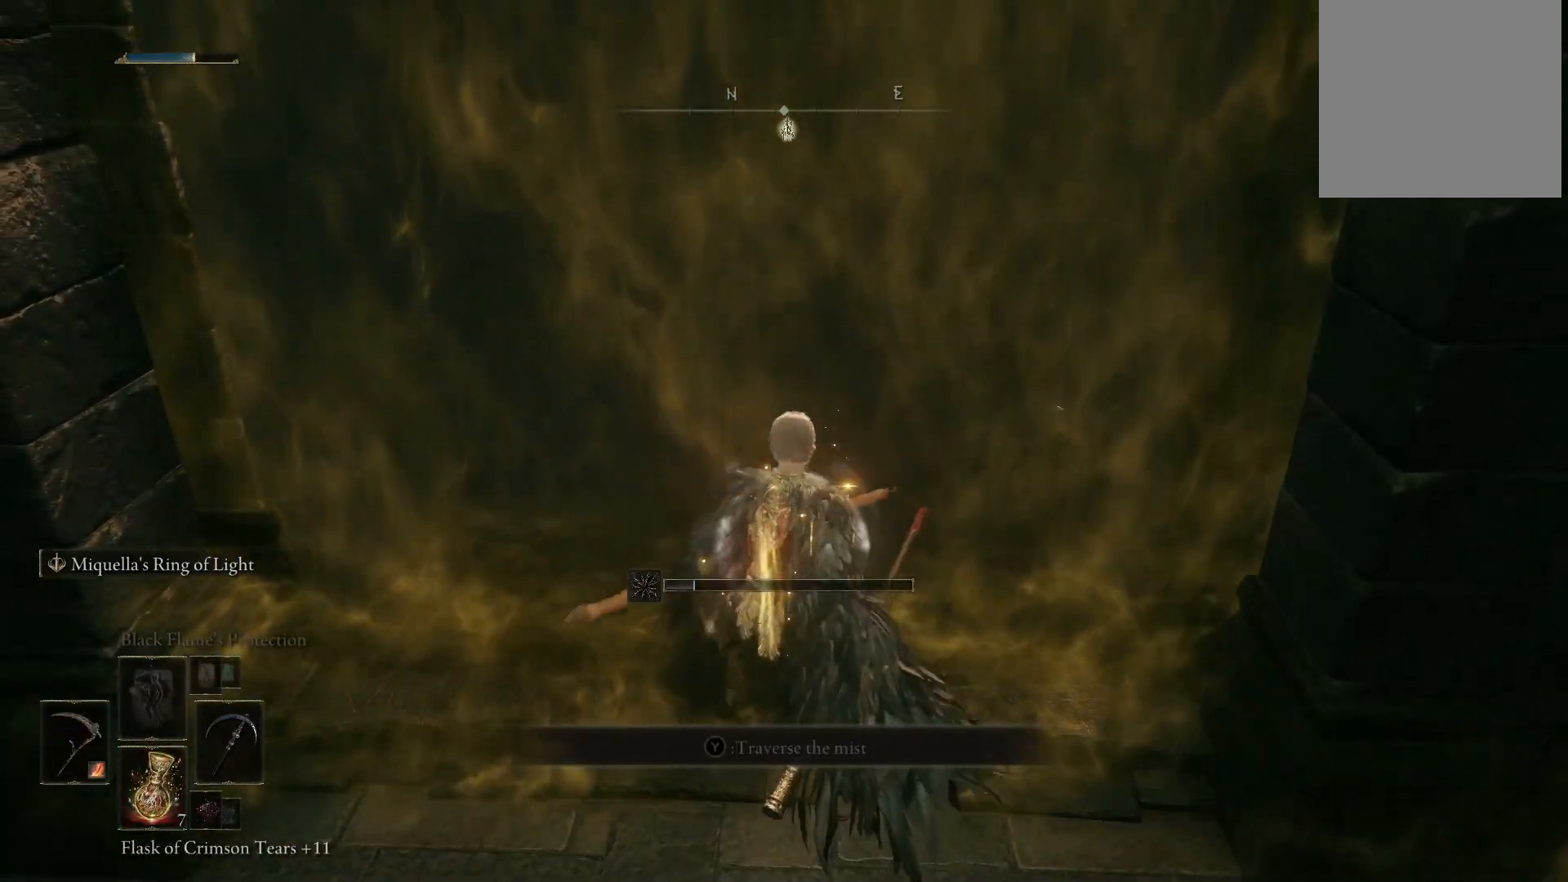
{"buttons": ["L2"], "left_stick": "up", "right_stick": "center", "events": [[317, "Y", "up"], [383, "L2", "down"]]}